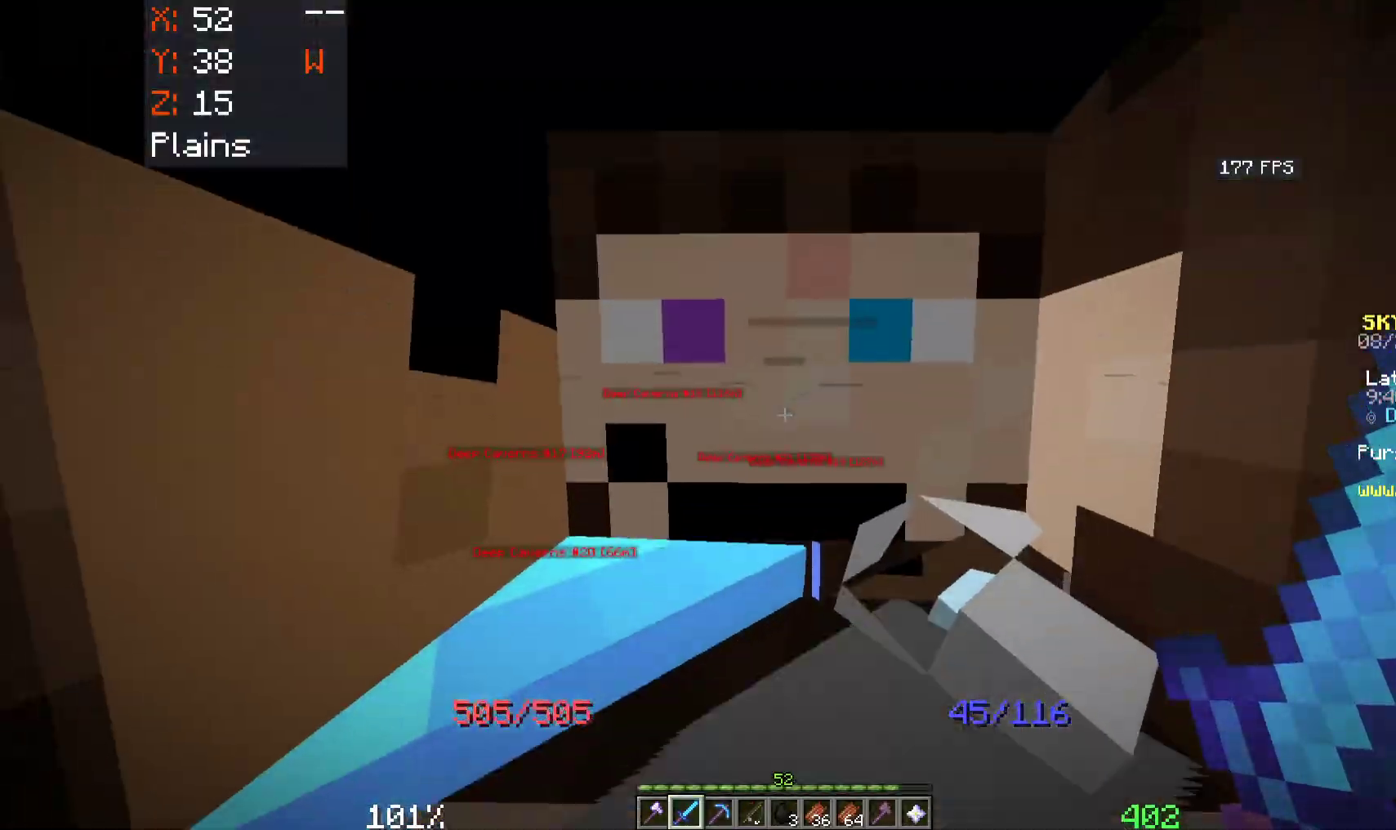
Gameplay with keyboard and mouse; each line is a JSON object with the keys and mouse buttons held at the frame after it. "events" lists presses ("down") and releases ("up") of "a", "d", "s", "space", "w", "mouse_left" and "mouse_right" between this image and that frame as [ms after this image, input, new state], when the widget could be followed in between. "mouse_left", "mouse_right" = the "left", "right" buttons of the "mouse" list. No other keys are recorded. Fast repeated clicks can show as one long hold. Mouse movement is not recorded.
{"keys": ["w"], "mouse": [], "events": [[300, "w", "down"]]}
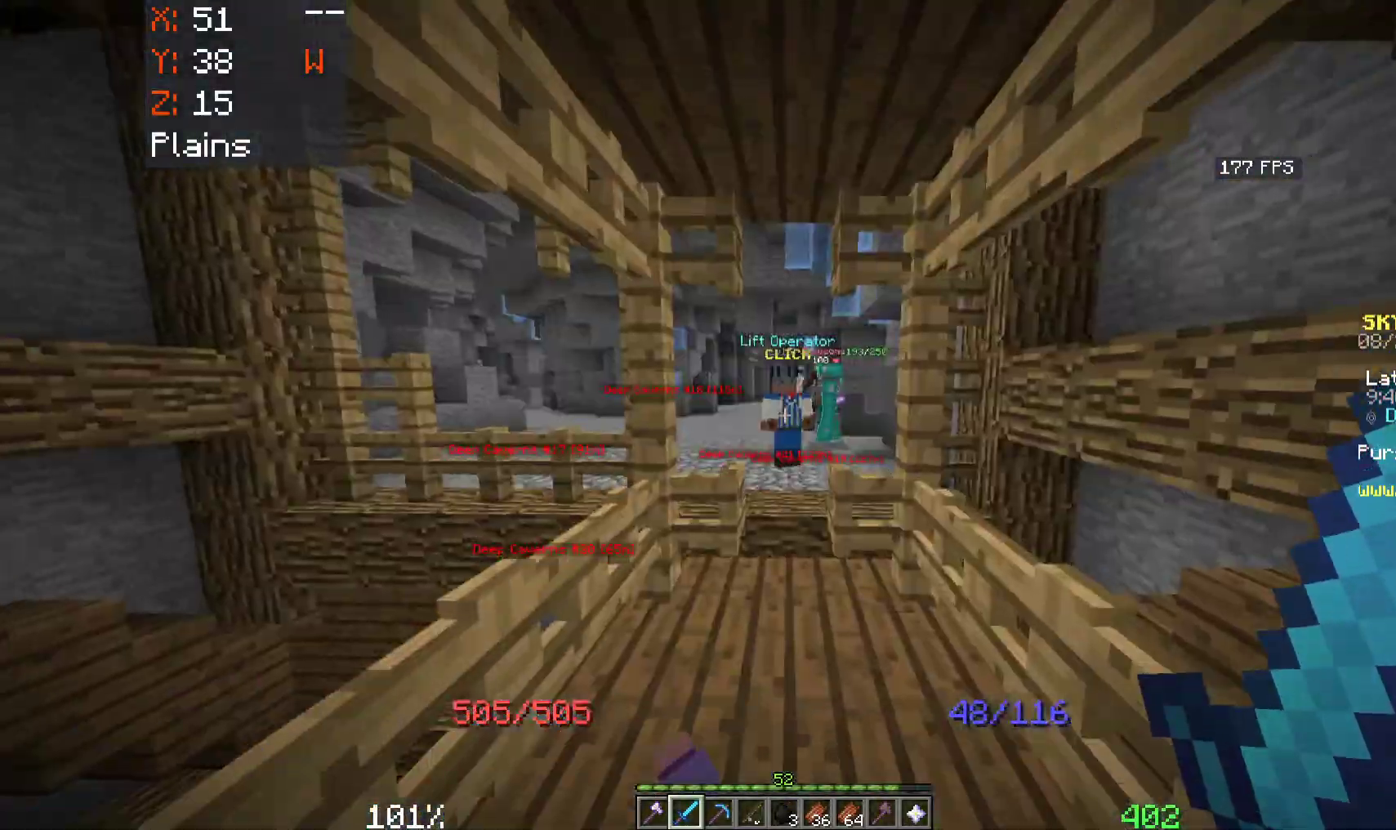
{"keys": ["w"], "mouse": [], "events": [[133, "w", "up"], [333, "w", "down"]]}
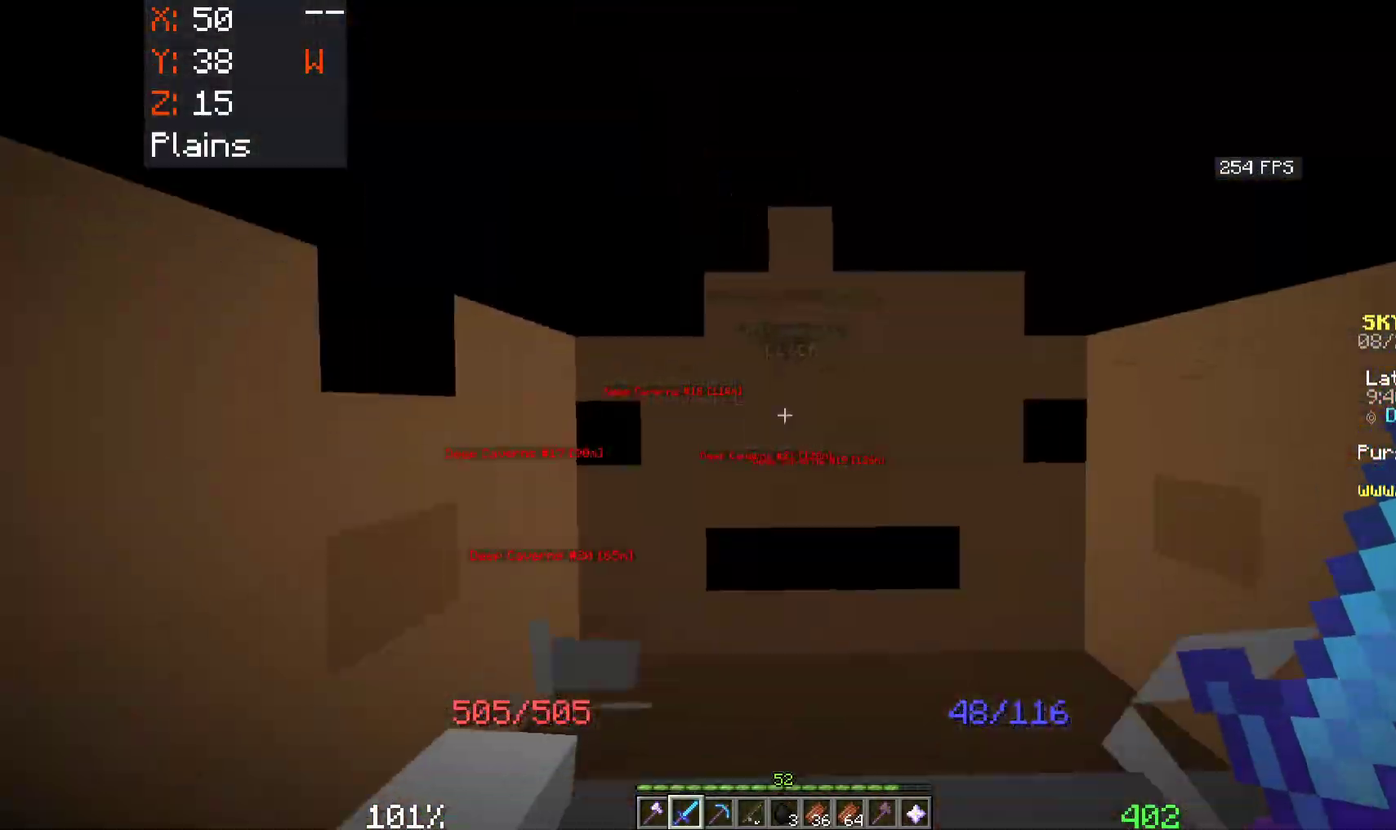
{"keys": ["w"], "mouse": [], "events": []}
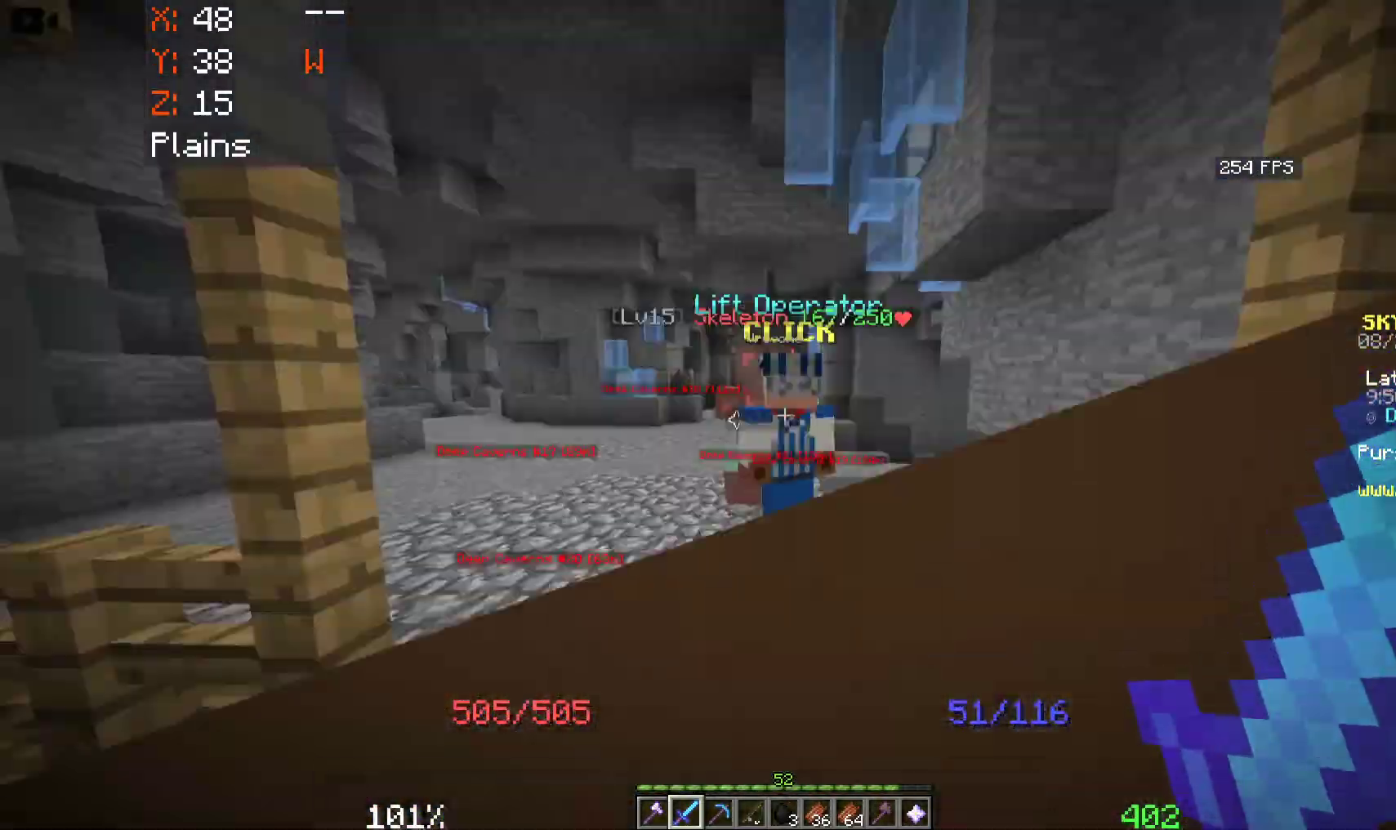
{"keys": ["w"], "mouse": [], "events": [[100, "a", "down"], [483, "a", "up"]]}
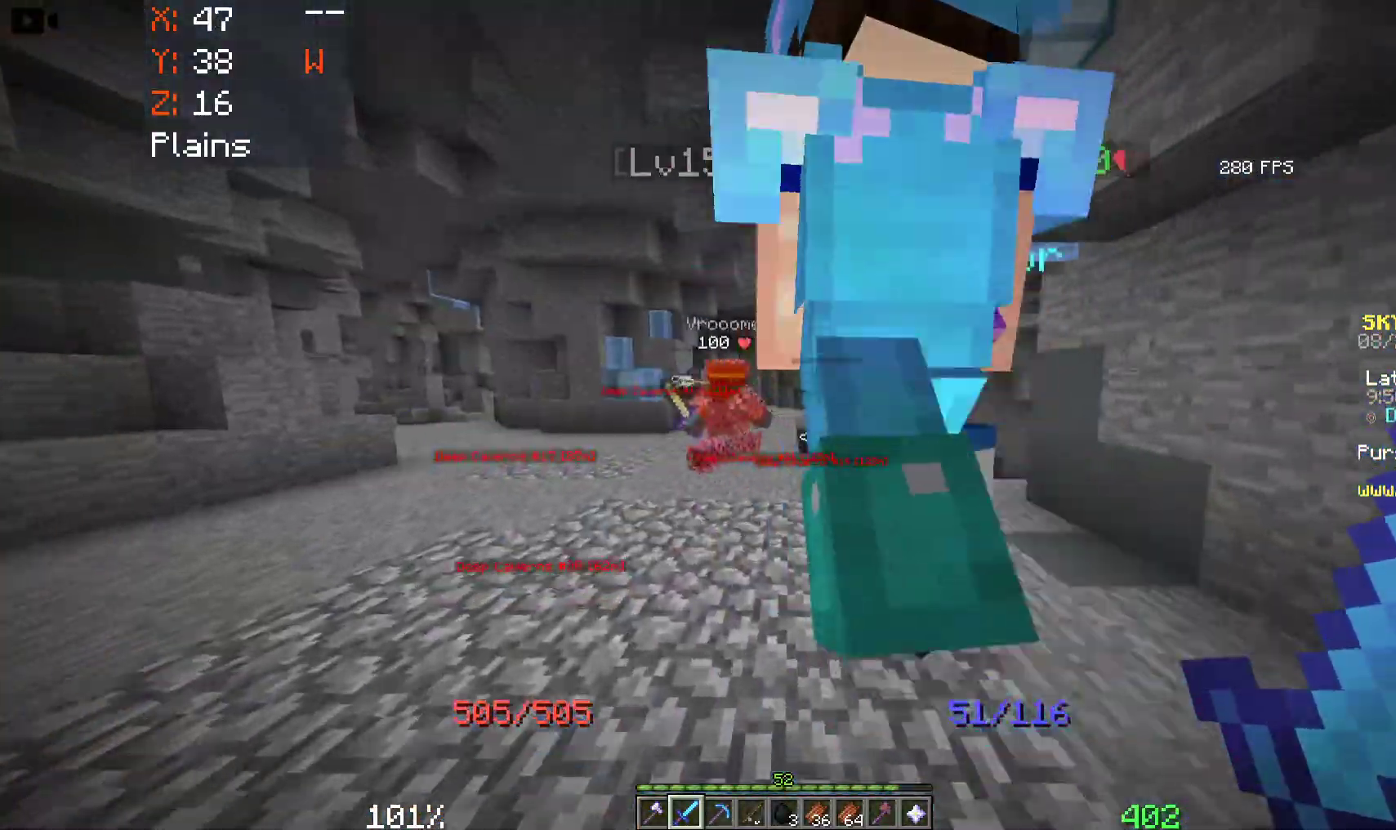
{"keys": ["a", "w"], "mouse": [], "events": [[166, "a", "down"]]}
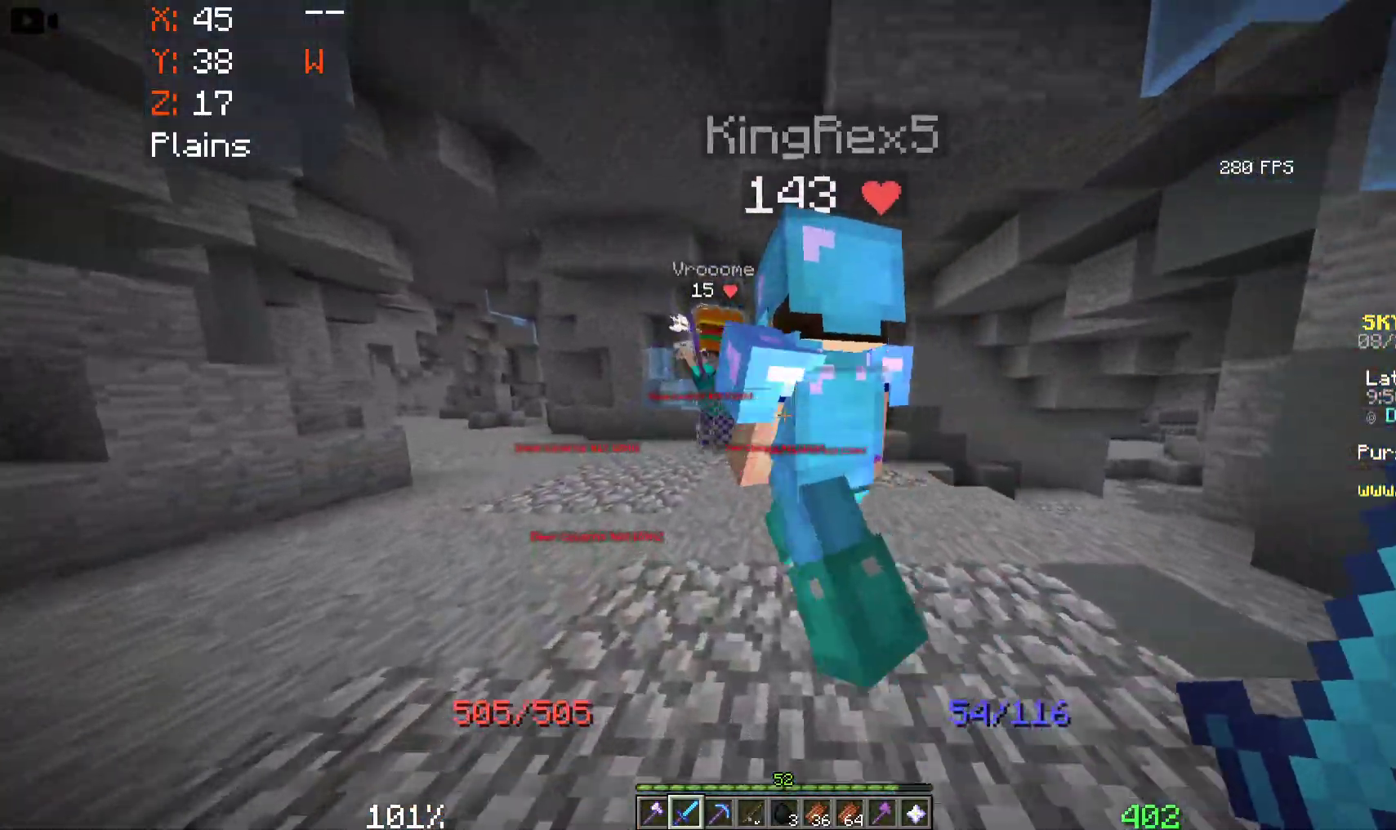
{"keys": ["d", "w"], "mouse": [], "events": [[366, "a", "up"], [500, "d", "down"]]}
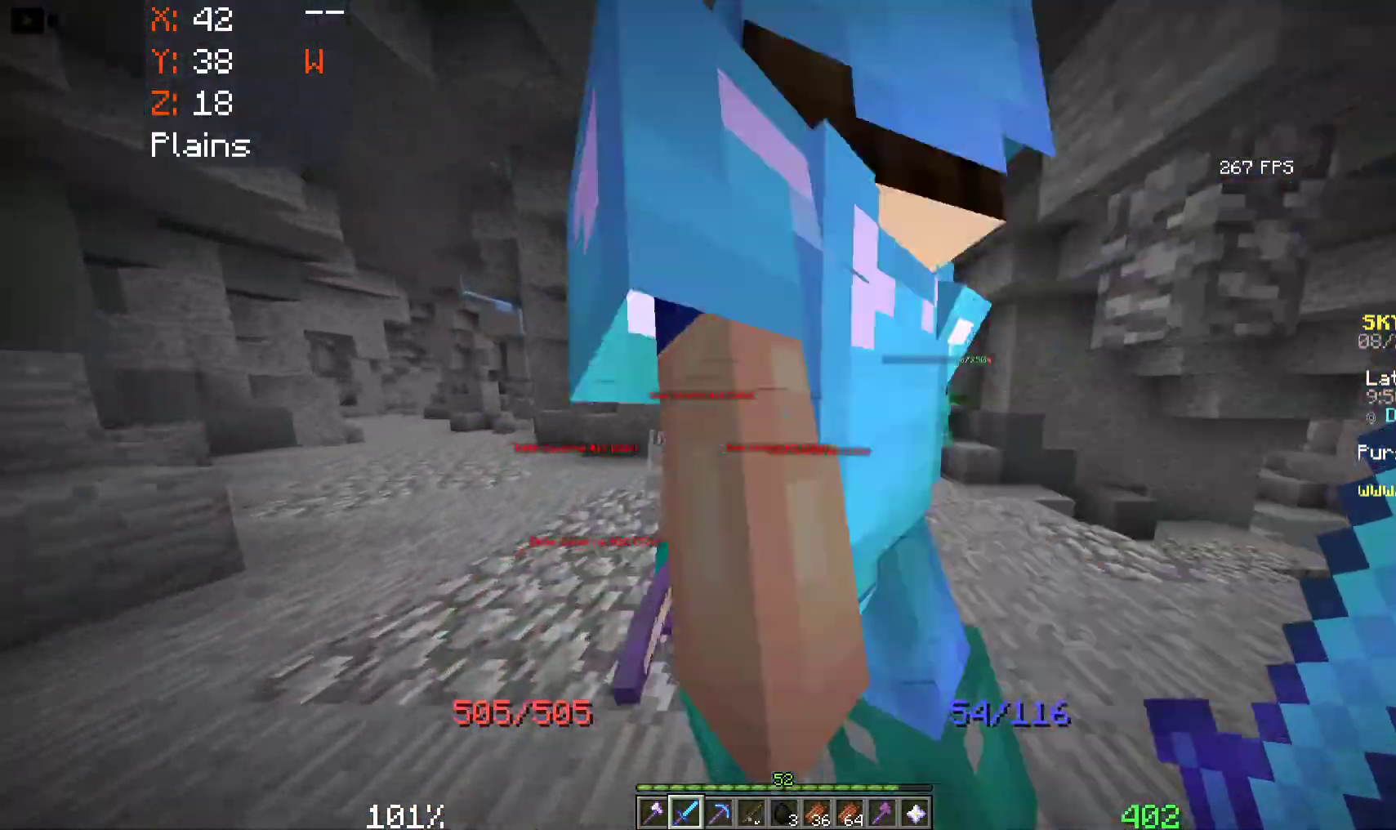
{"keys": ["d", "w"], "mouse": [], "events": []}
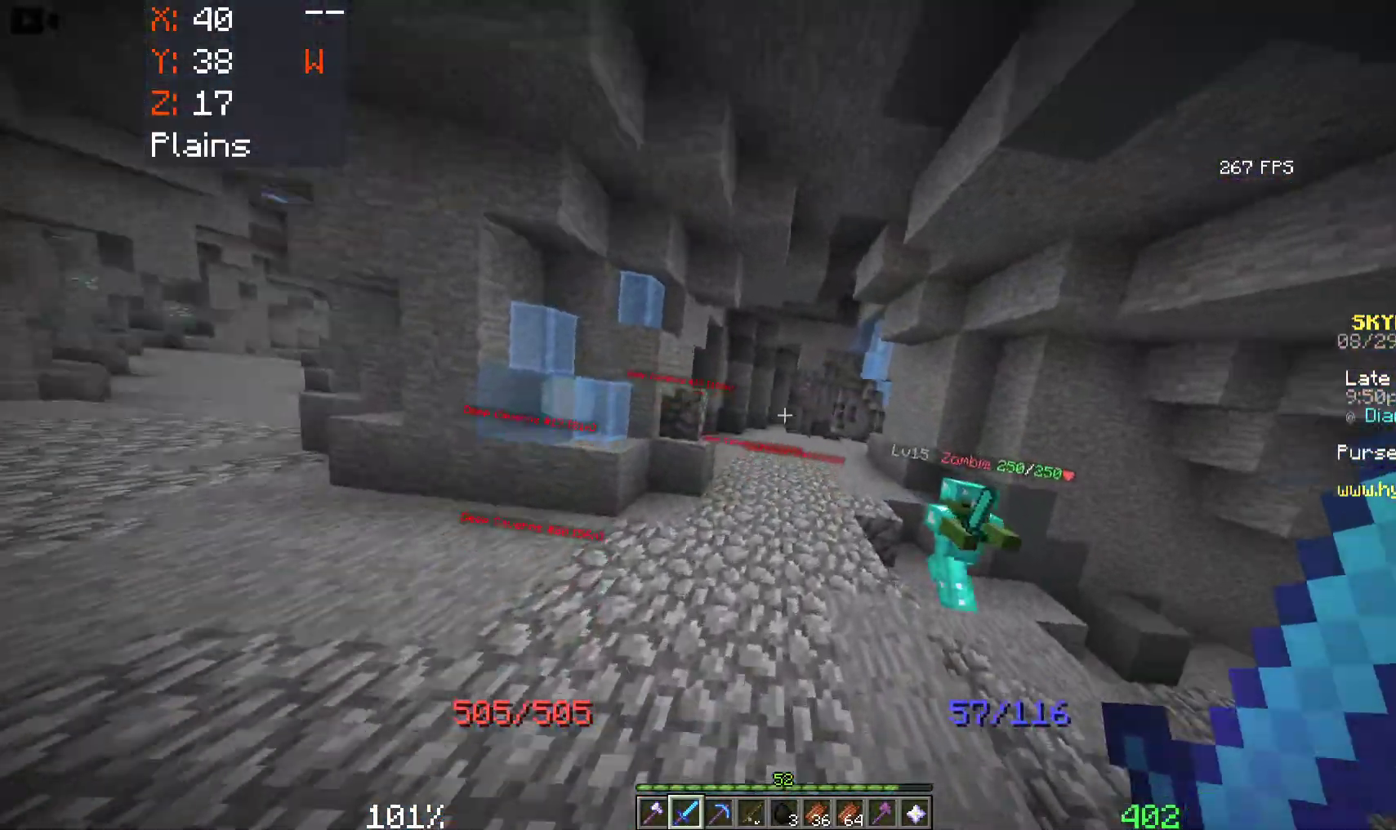
{"keys": ["a", "w"], "mouse": ["left"], "events": [[266, "d", "up"], [350, "a", "down"], [416, "mouse_left", "down"]]}
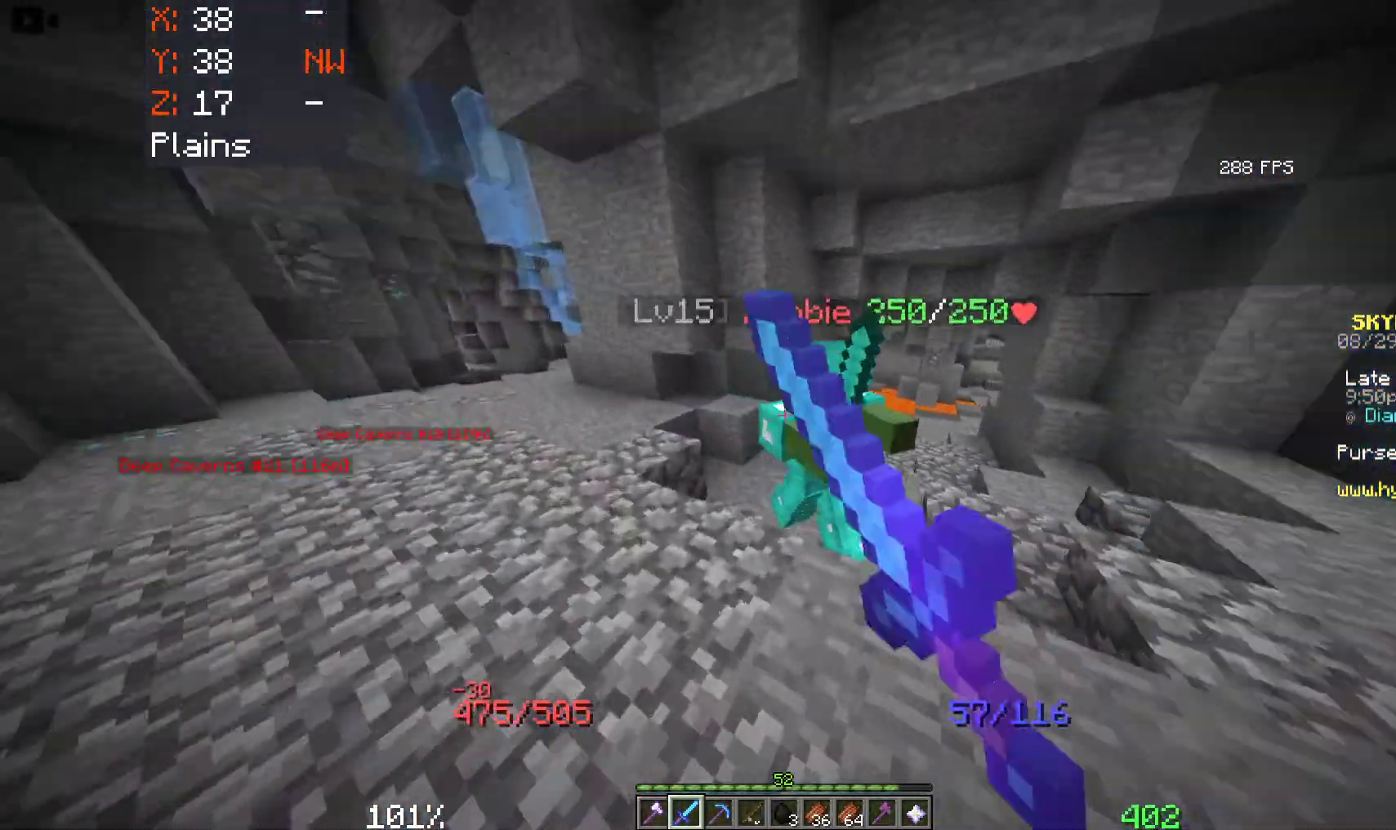
{"keys": [], "mouse": [], "events": [[166, "mouse_left", "up"], [183, "w", "up"], [250, "mouse_left", "down"], [366, "mouse_left", "up"], [433, "a", "up"]]}
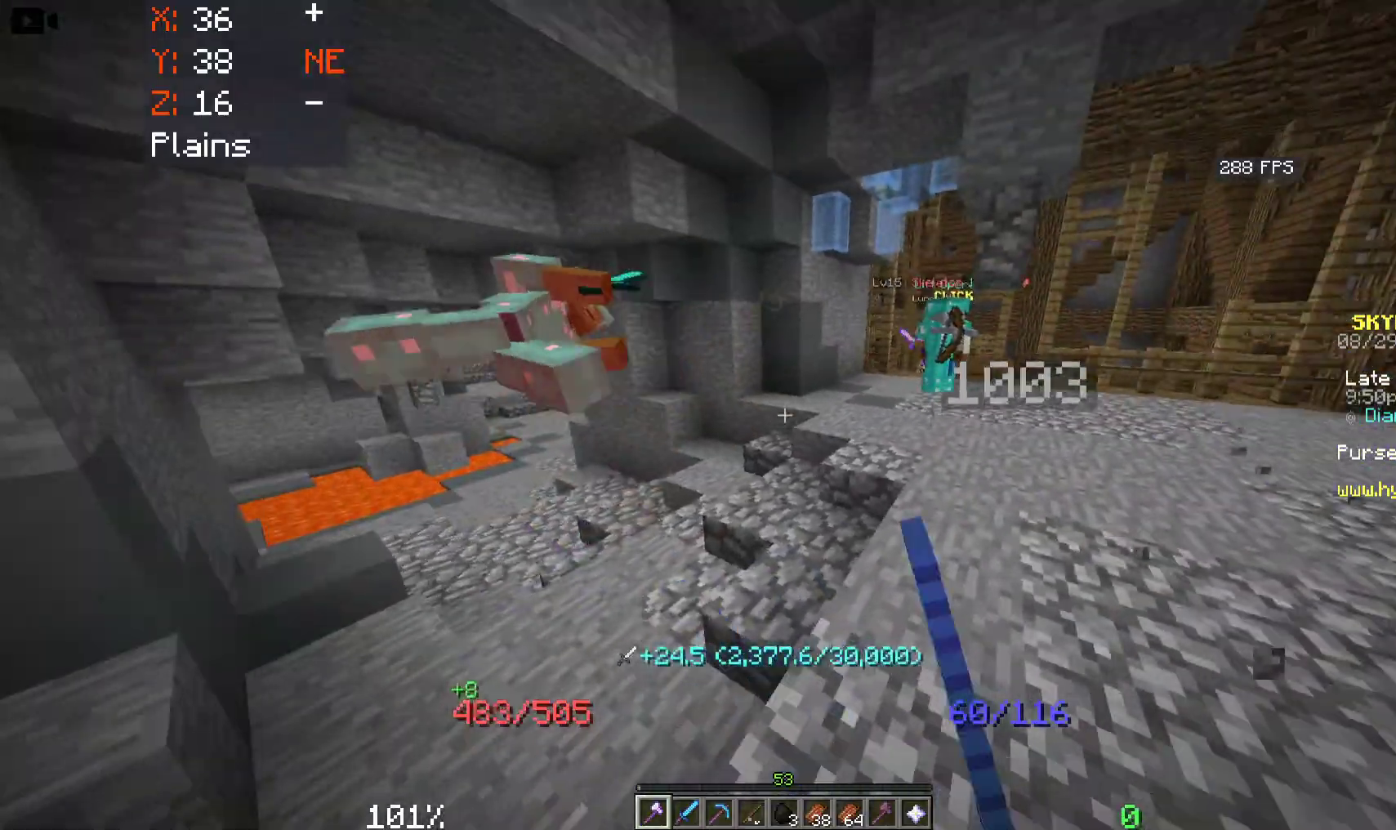
{"keys": ["a", "w"], "mouse": [], "events": [[166, "w", "down"], [266, "a", "down"]]}
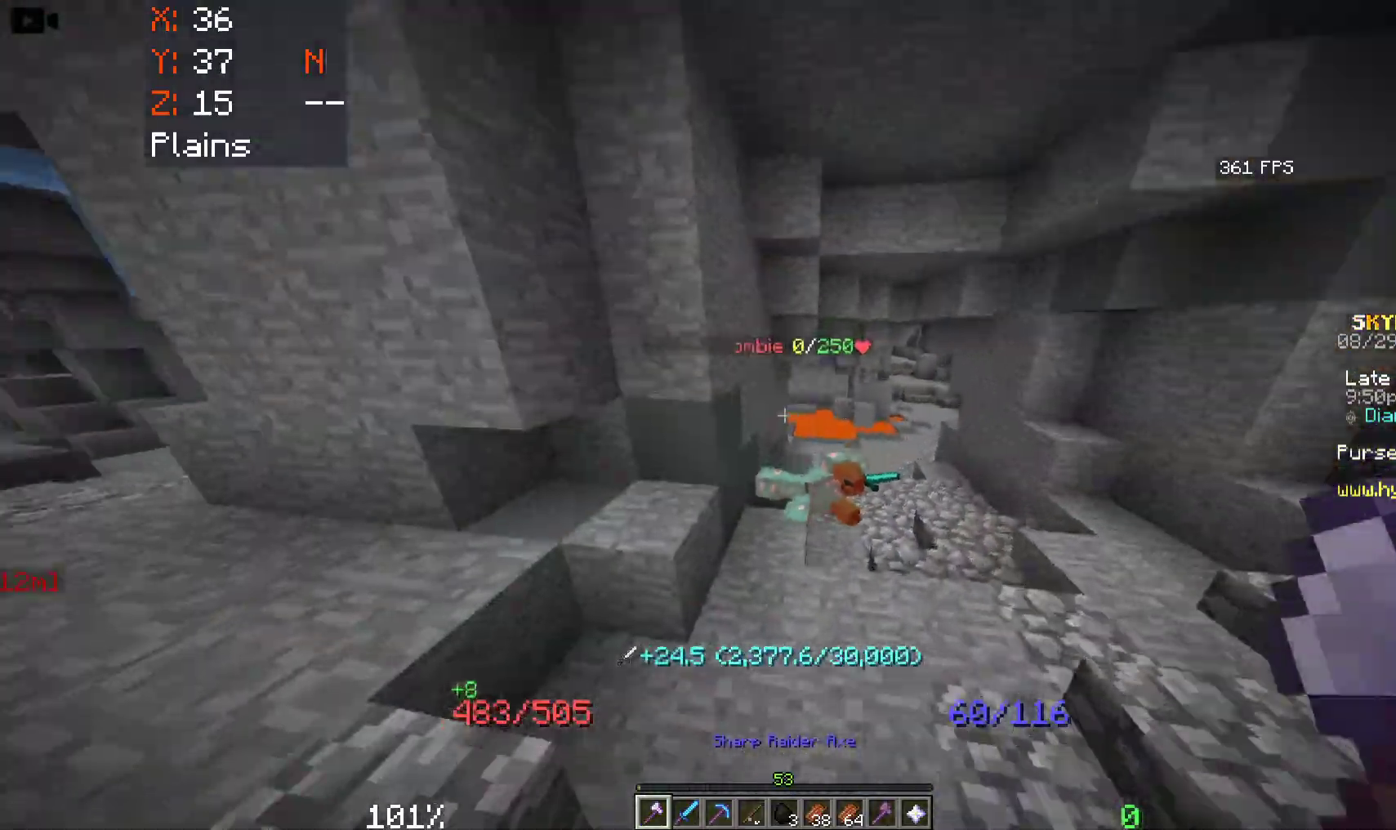
{"keys": ["d", "w"], "mouse": [], "events": [[116, "a", "up"], [166, "d", "down"], [333, "d", "up"], [466, "d", "down"]]}
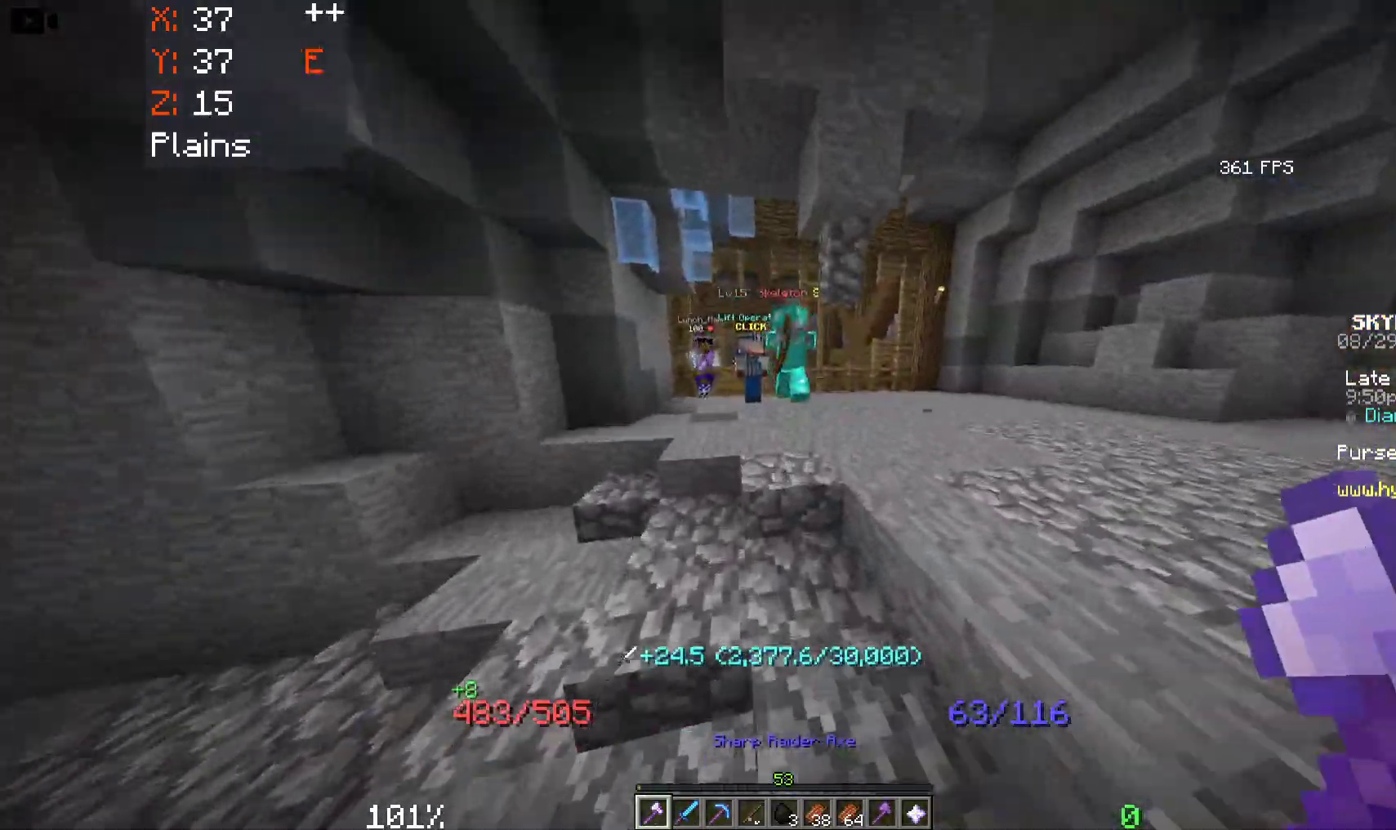
{"keys": ["w"], "mouse": ["left"], "events": [[66, "d", "up"], [450, "mouse_left", "down"]]}
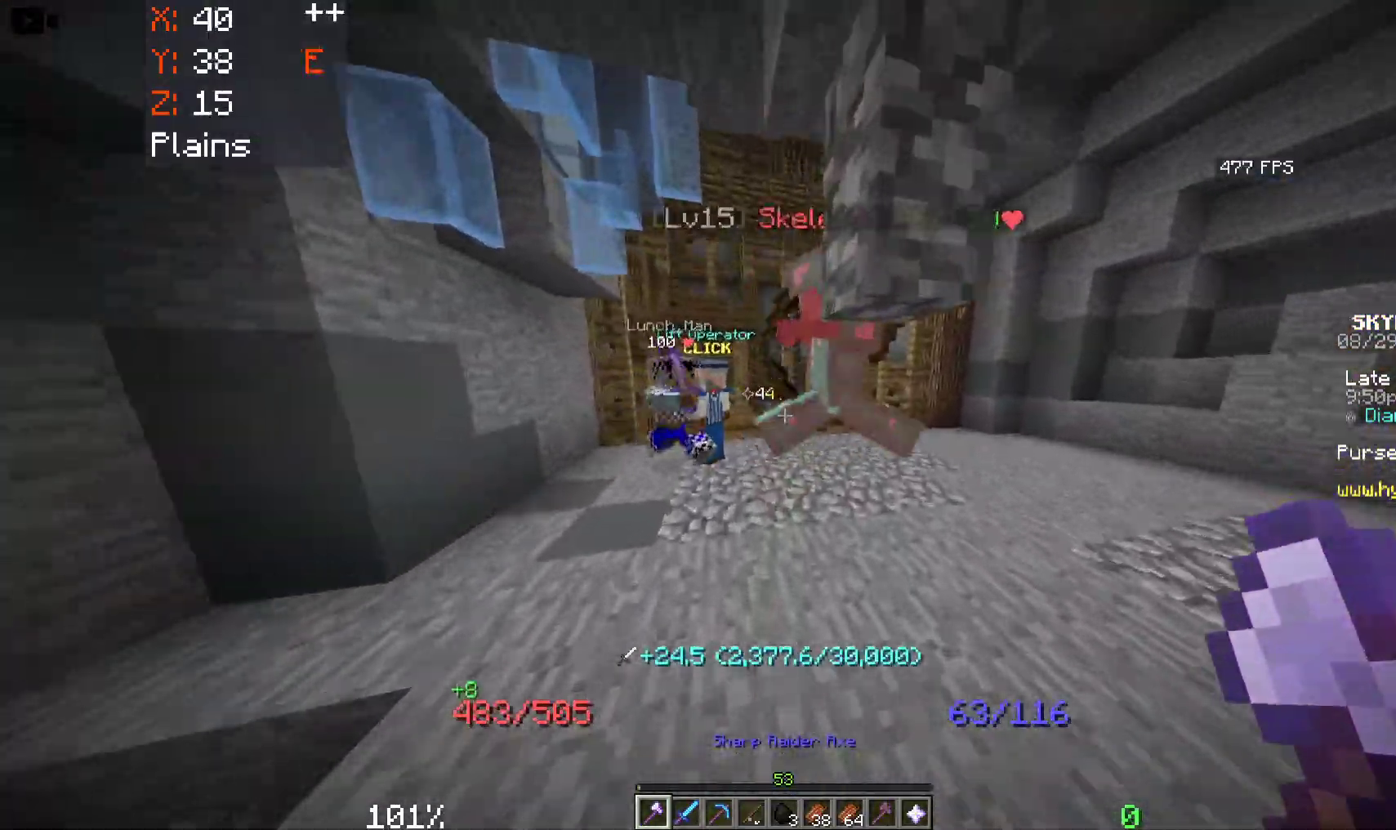
{"keys": ["d", "s"], "mouse": ["left"], "events": [[116, "d", "down"], [216, "w", "up"], [266, "s", "down"]]}
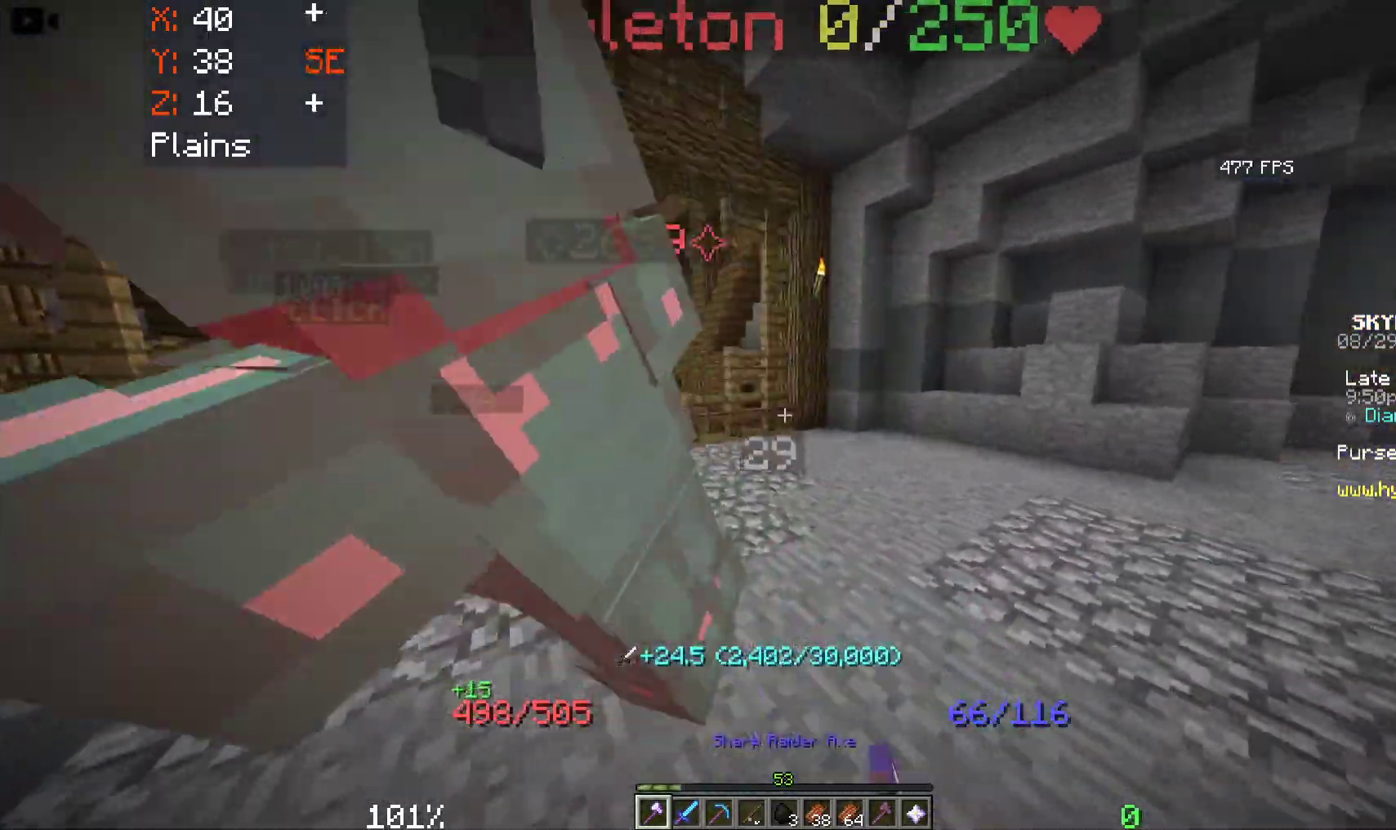
{"keys": ["d", "w"], "mouse": [], "events": [[116, "mouse_left", "up"], [116, "s", "up"], [200, "w", "down"]]}
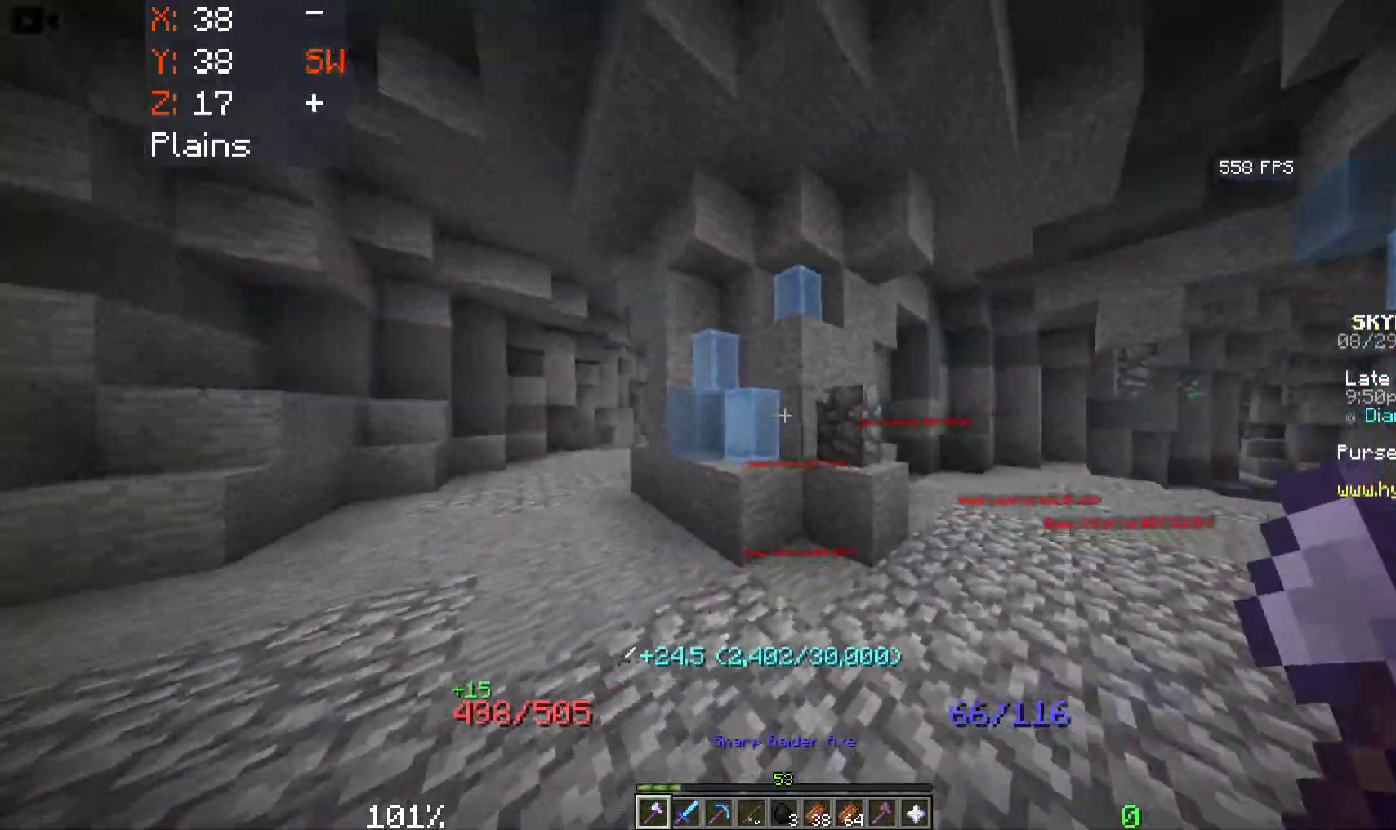
{"keys": ["d", "w"], "mouse": [], "events": []}
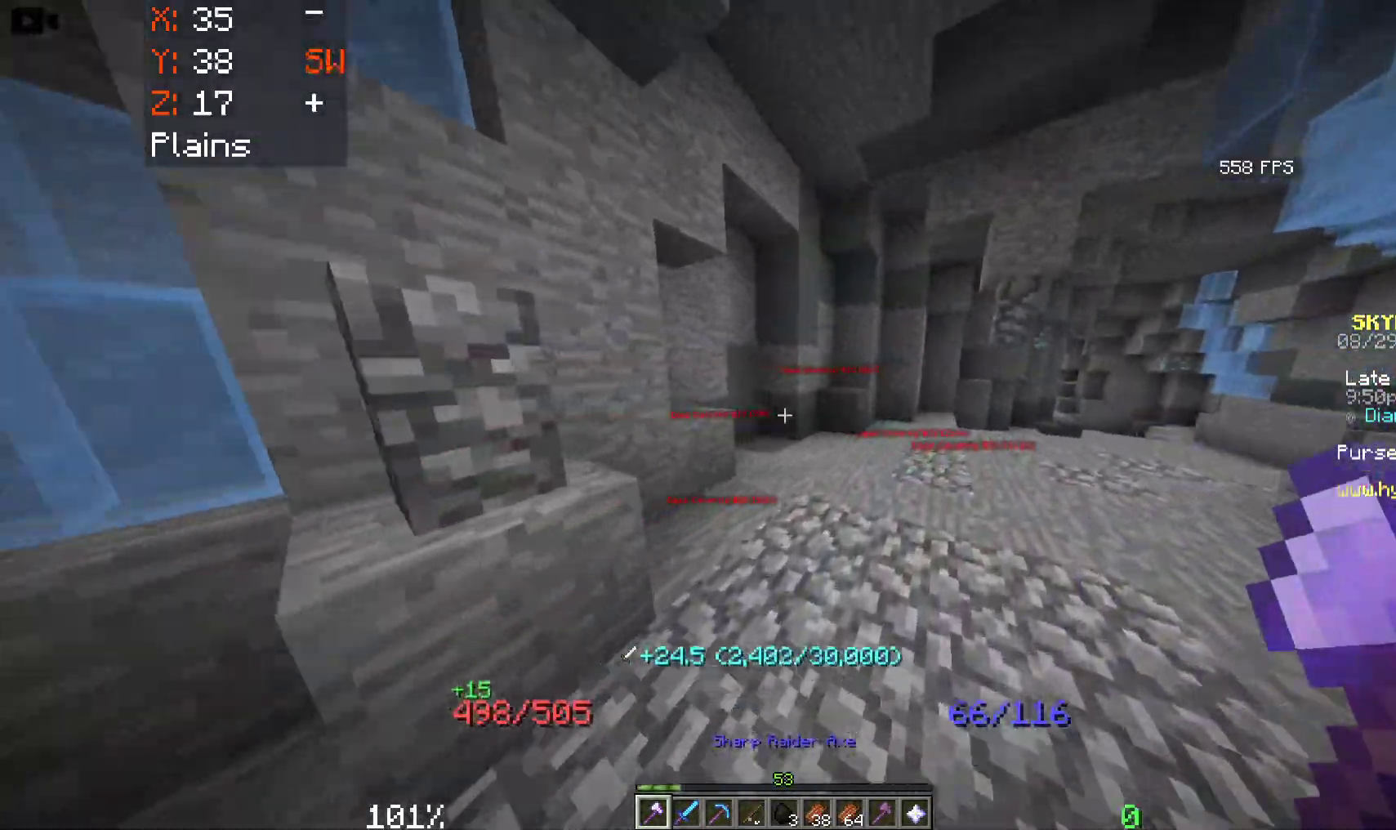
{"keys": ["d", "w"], "mouse": [], "events": []}
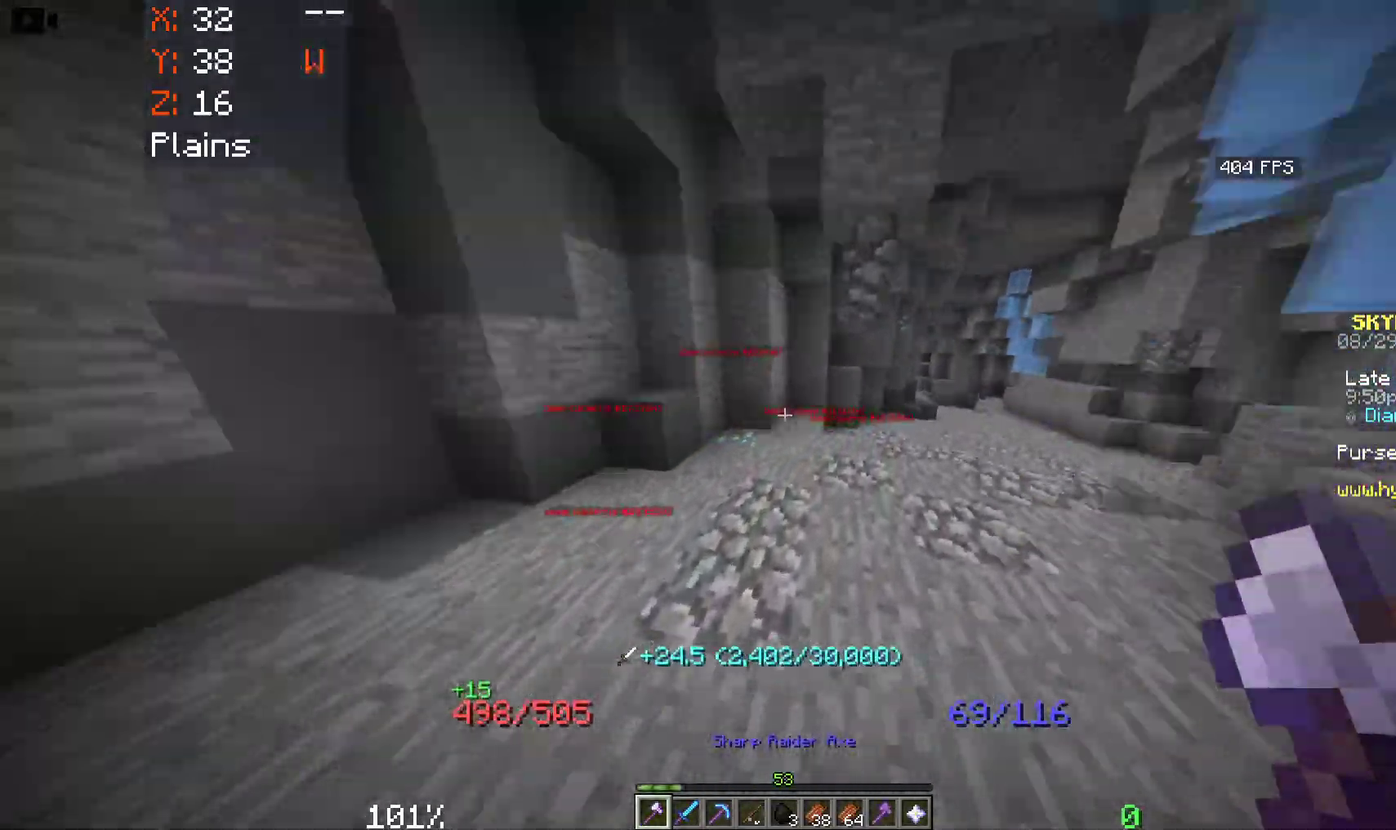
{"keys": ["a", "w"], "mouse": [], "events": [[283, "a", "down"], [283, "d", "up"]]}
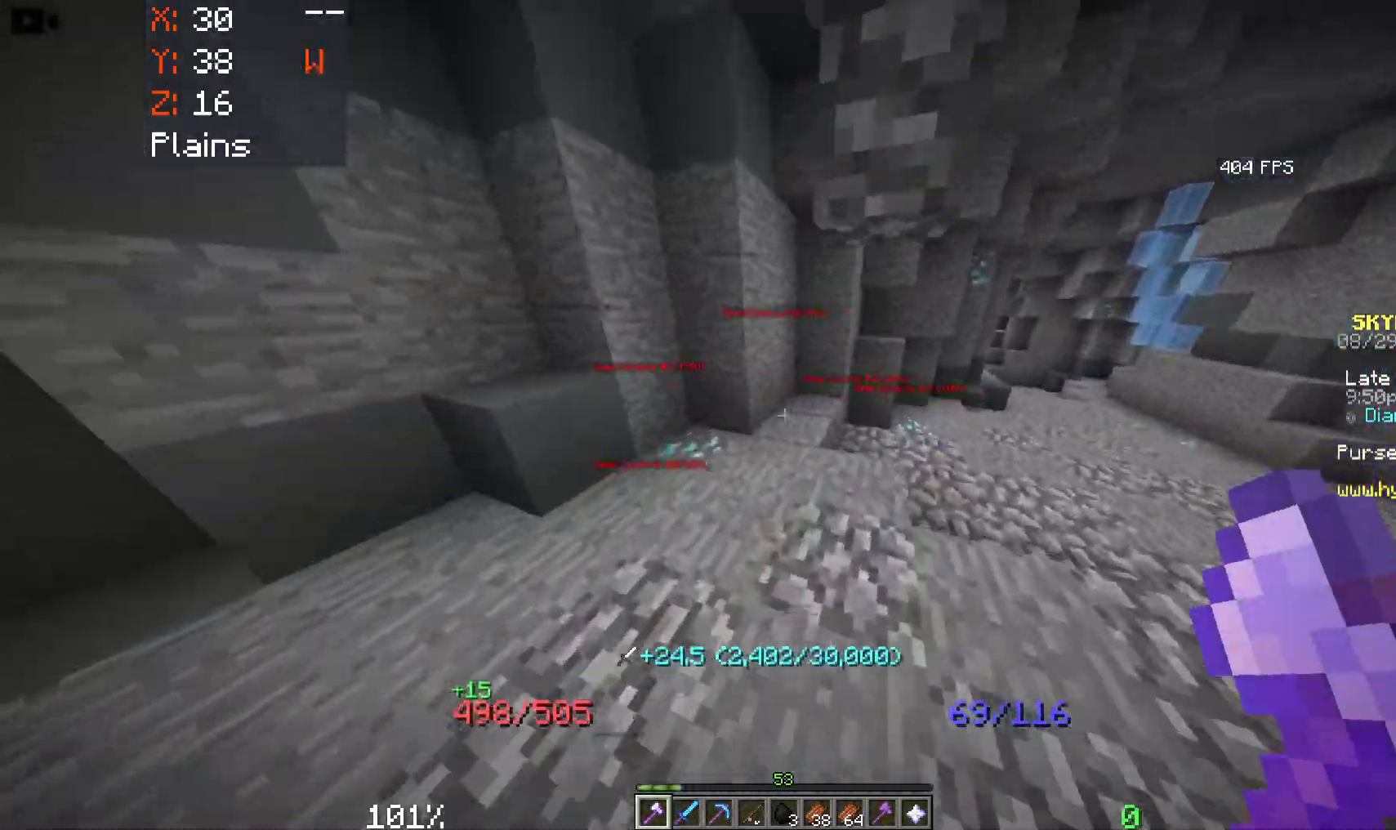
{"keys": [], "mouse": ["left"], "events": [[183, "a", "up"], [300, "w", "up"], [366, "mouse_left", "down"]]}
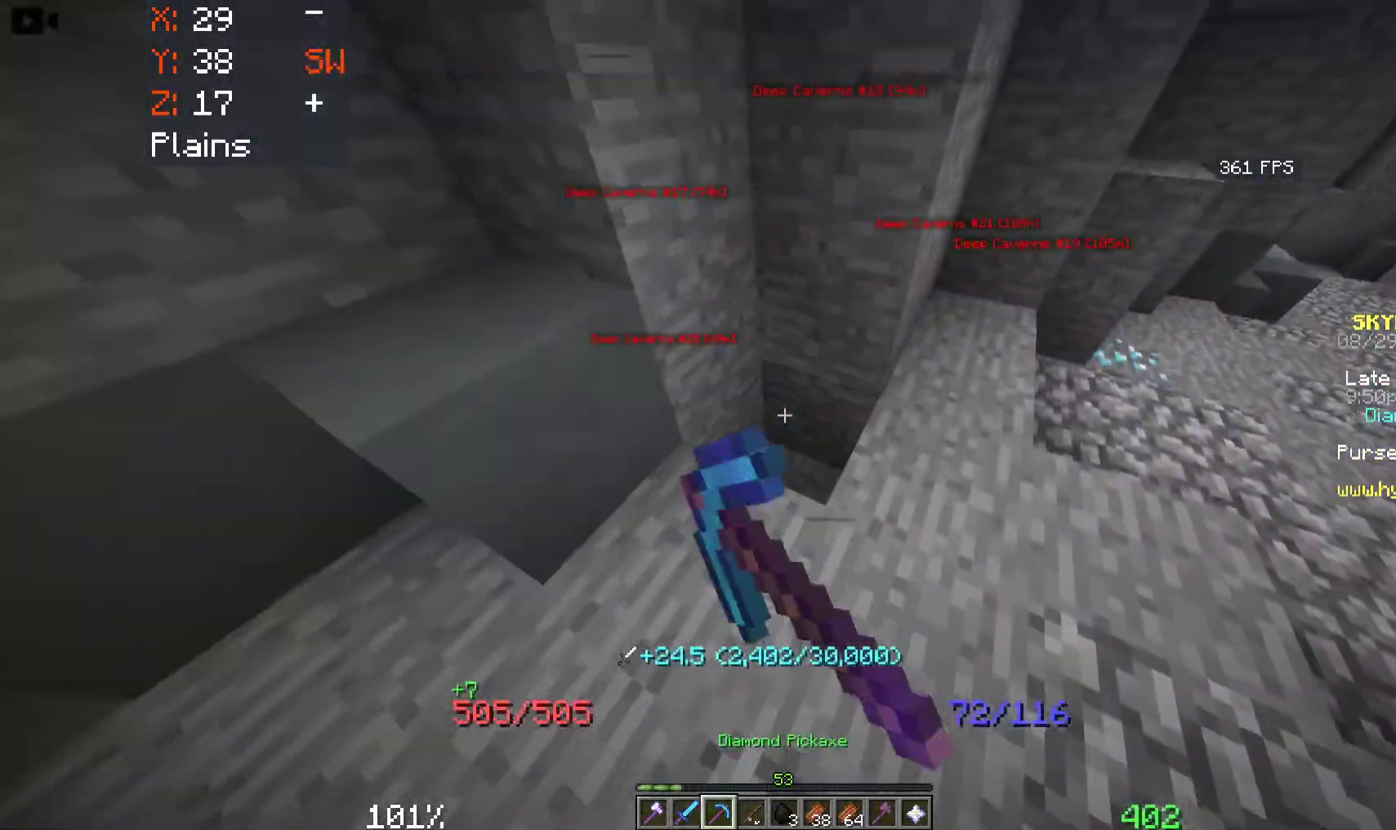
{"keys": ["d", "w"], "mouse": [], "events": [[133, "d", "down"], [233, "w", "down"], [266, "mouse_left", "up"]]}
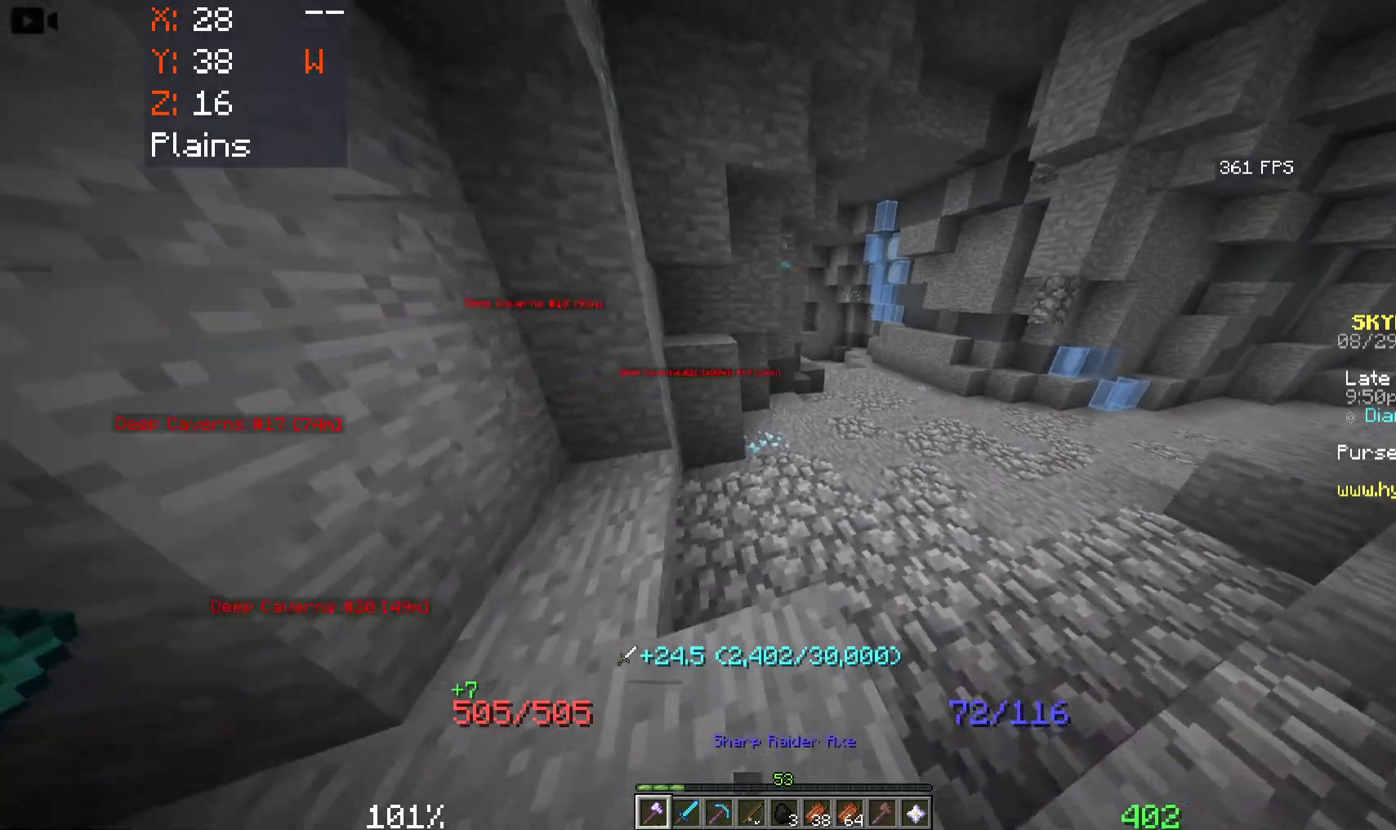
{"keys": ["w"], "mouse": [], "events": [[33, "d", "up"], [250, "d", "down"], [433, "d", "up"]]}
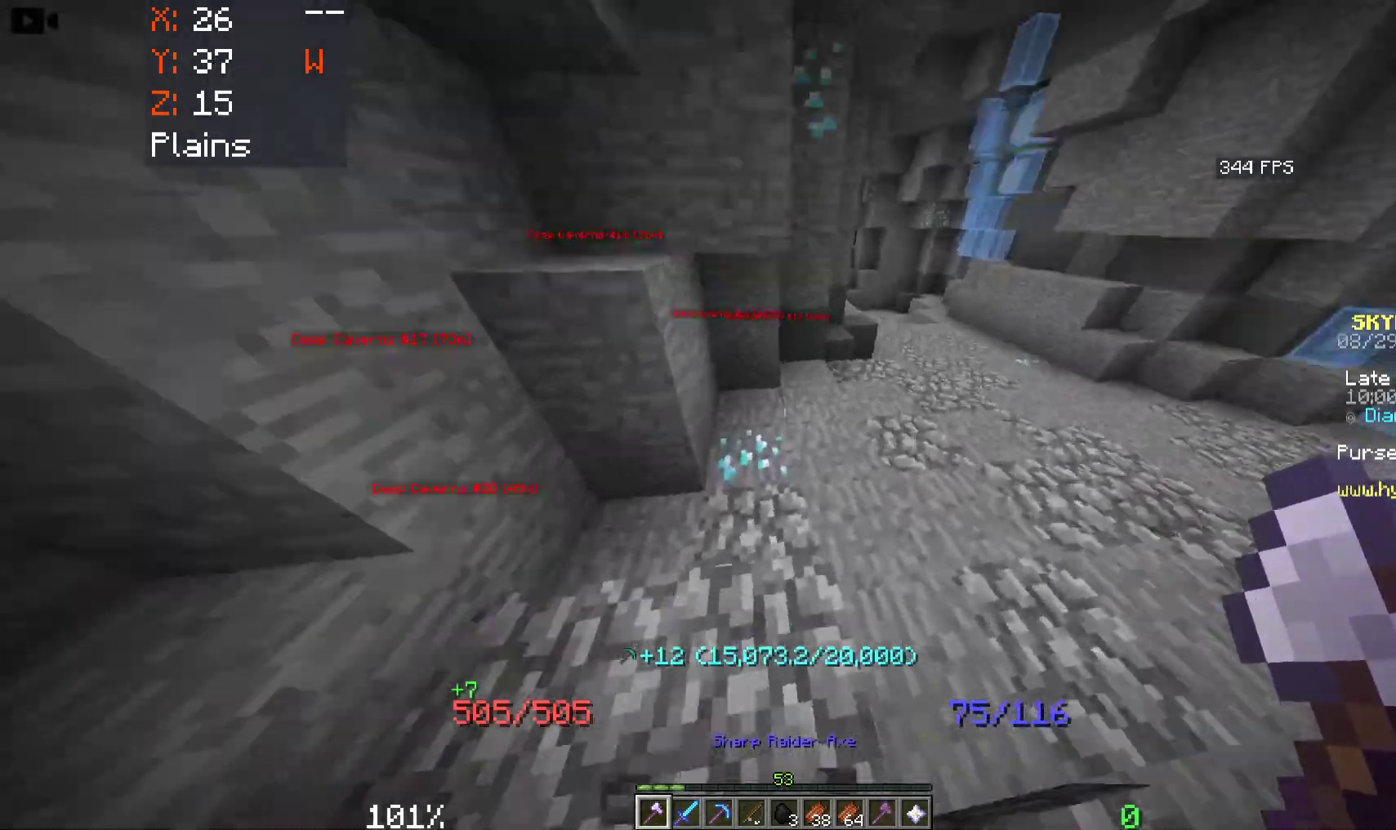
{"keys": [], "mouse": ["left"], "events": [[116, "mouse_left", "down"], [116, "w", "up"]]}
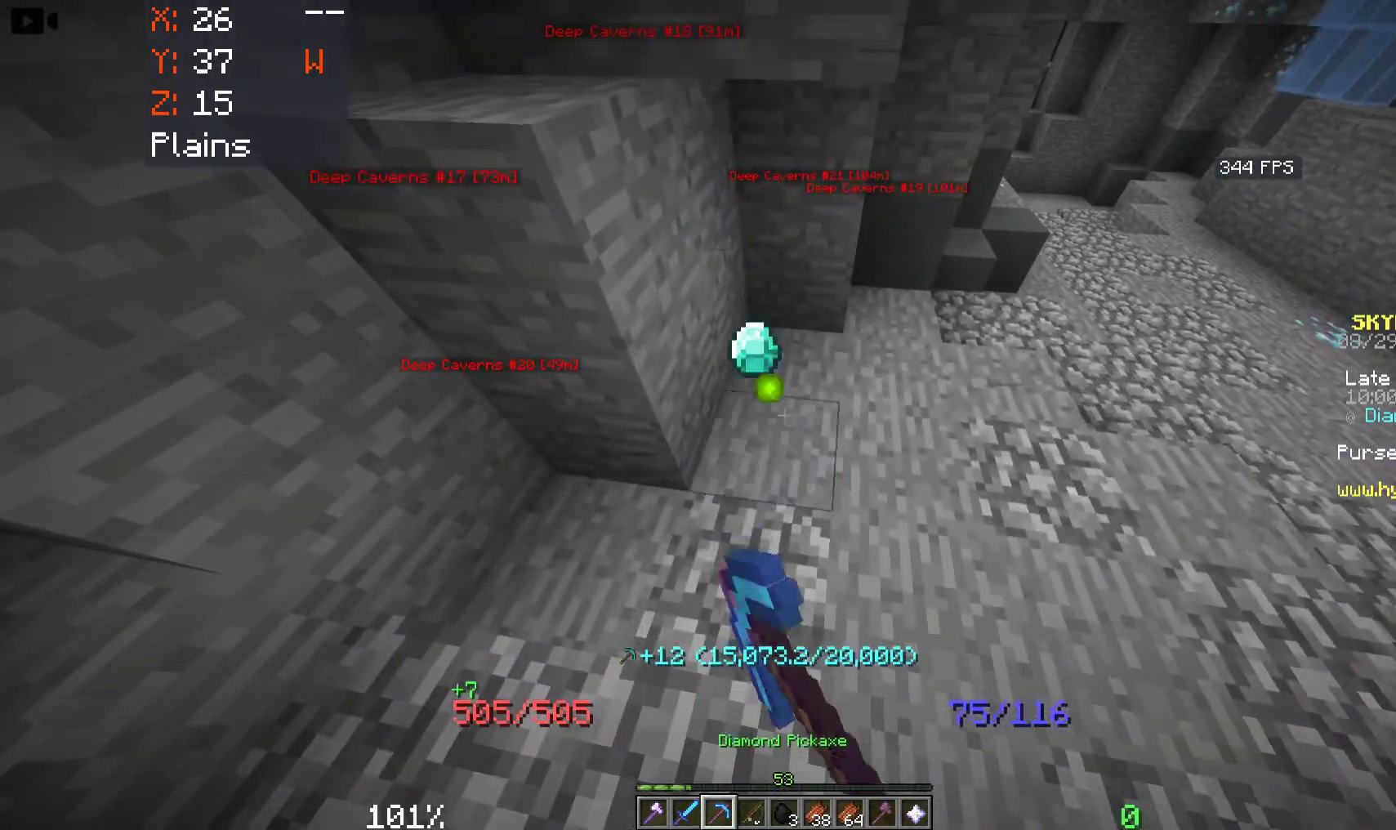
{"keys": [], "mouse": [], "events": [[150, "mouse_left", "up"]]}
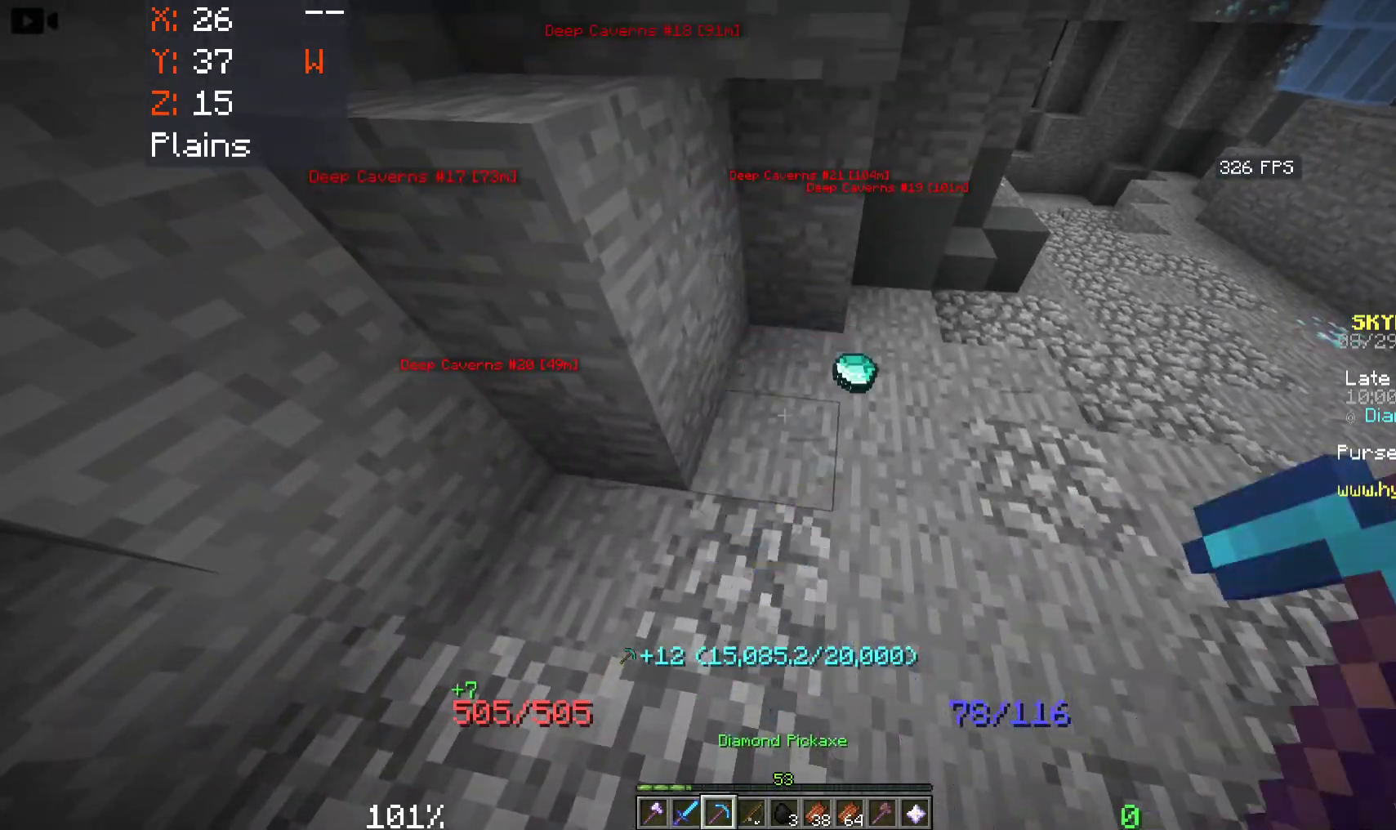
{"keys": ["d", "w"], "mouse": [], "events": [[366, "d", "down"], [466, "w", "down"]]}
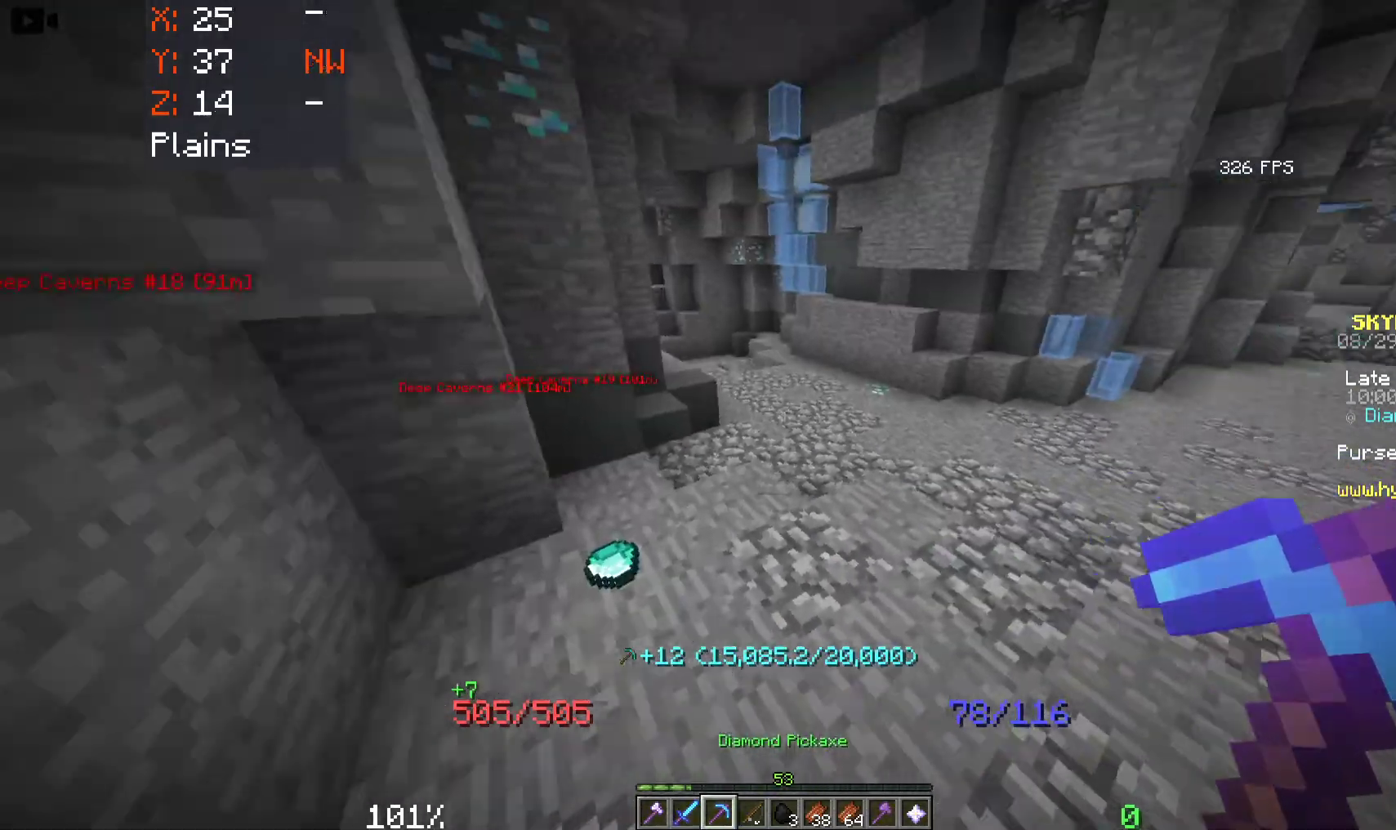
{"keys": ["w"], "mouse": [], "events": [[283, "d", "up"]]}
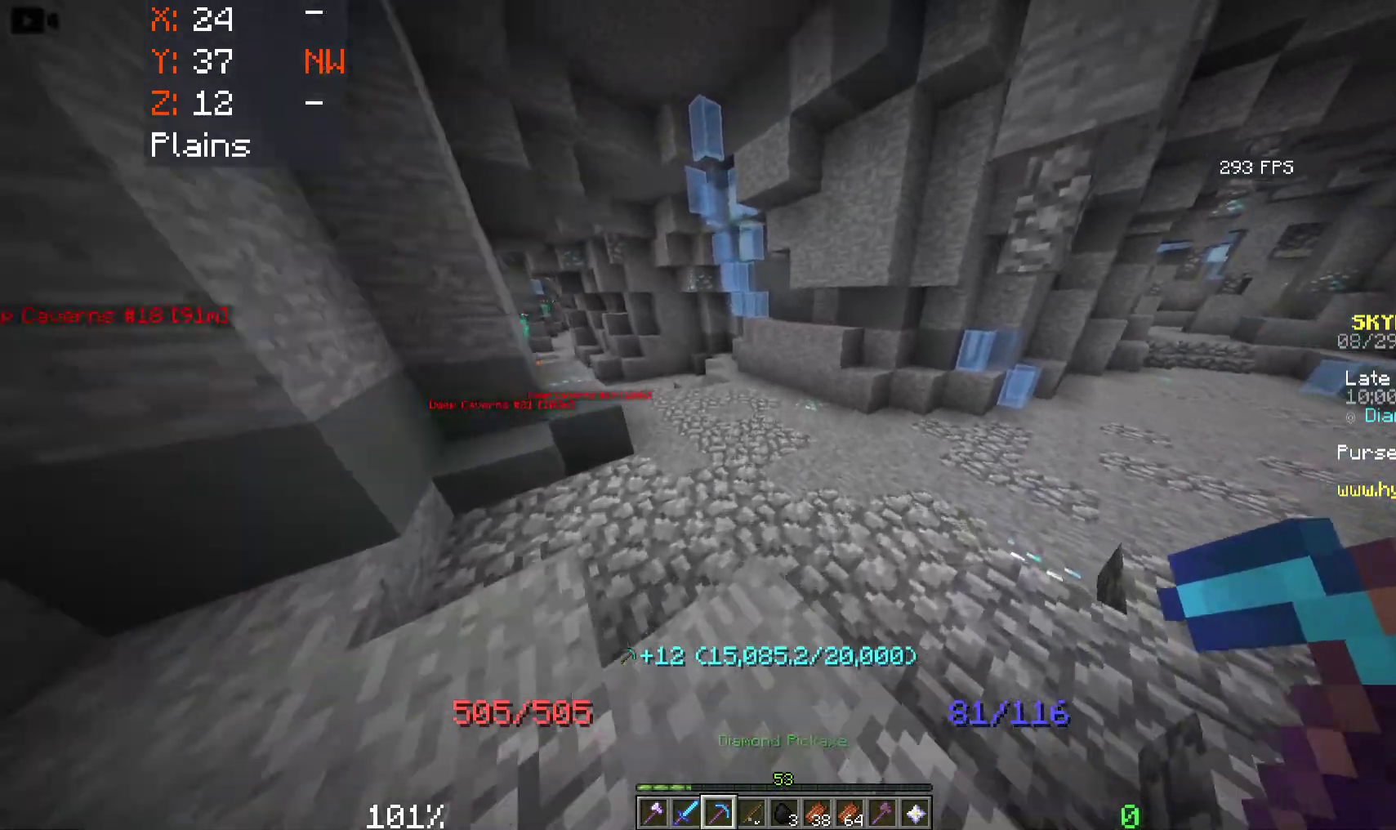
{"keys": ["w"], "mouse": [], "events": [[66, "d", "down"], [233, "d", "up"]]}
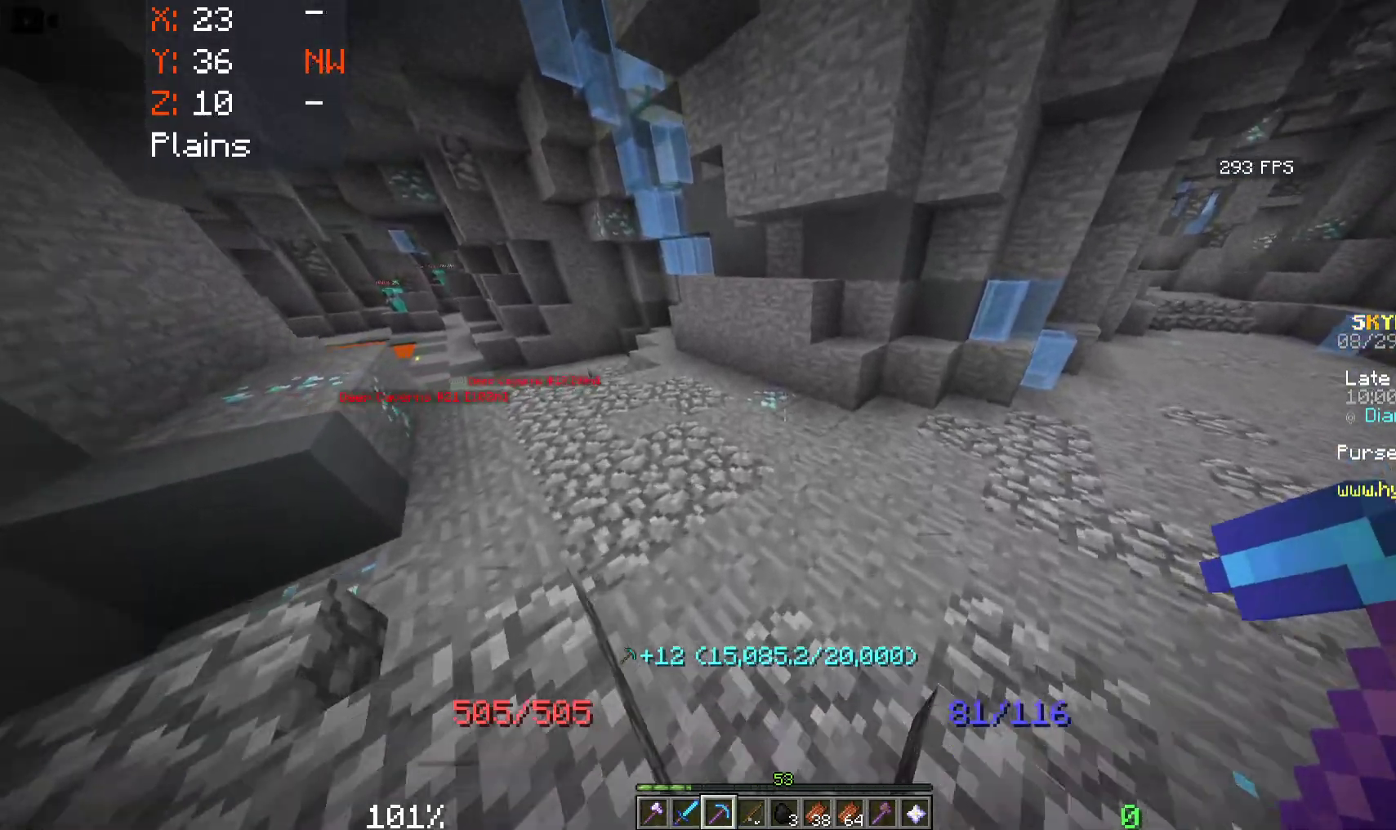
{"keys": [], "mouse": ["left"], "events": [[150, "w", "up"], [450, "mouse_left", "down"]]}
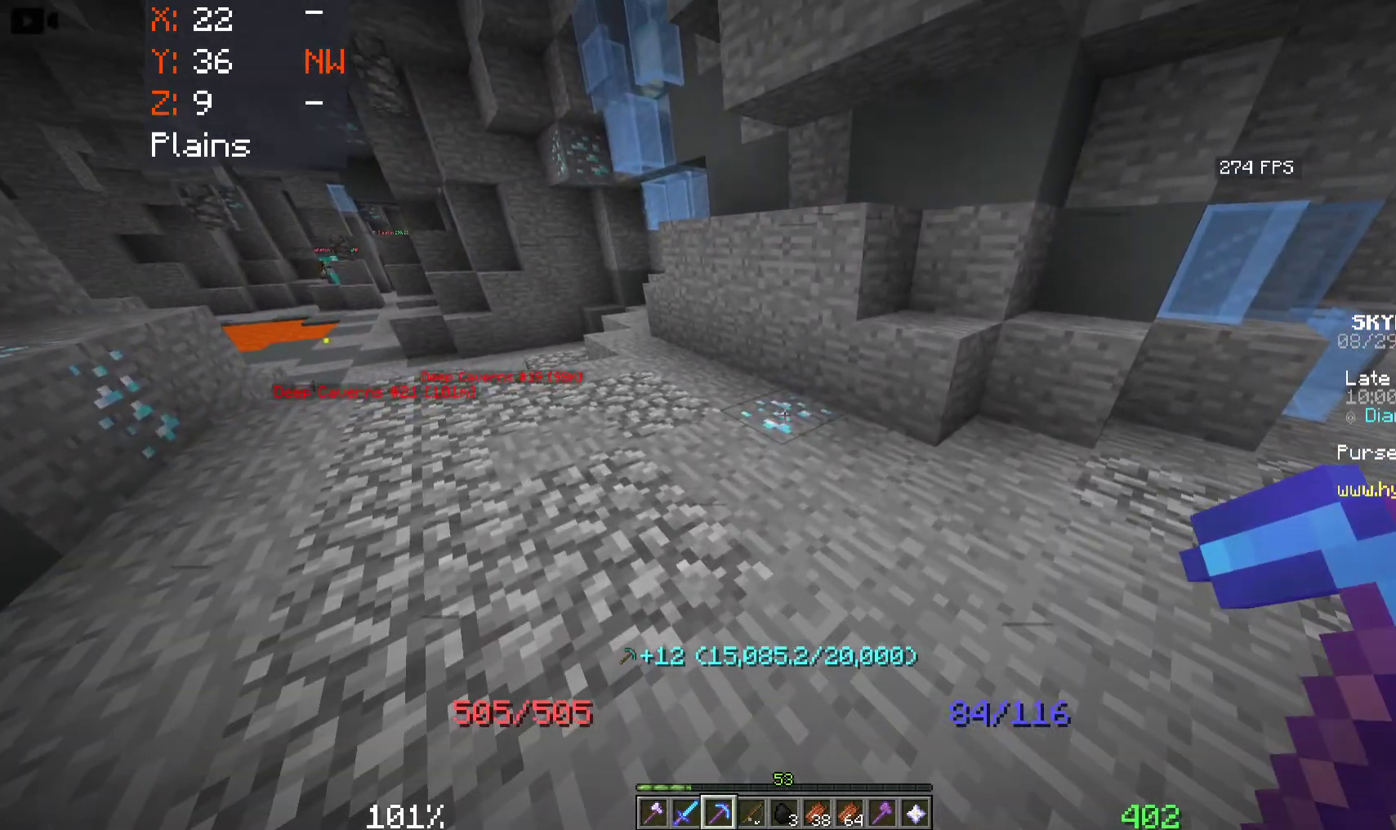
{"keys": [], "mouse": [], "events": [[500, "mouse_left", "up"]]}
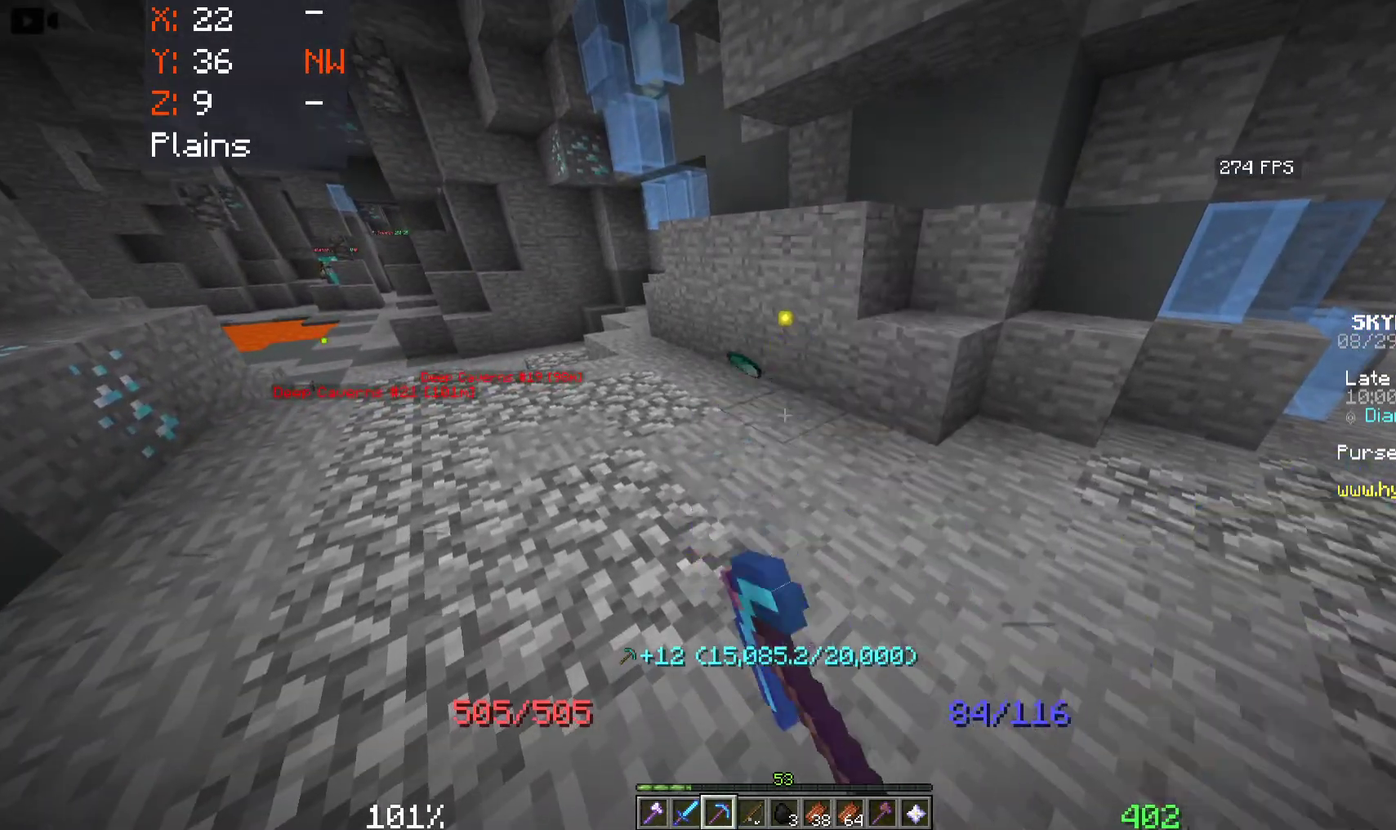
{"keys": ["w"], "mouse": [], "events": [[183, "a", "down"], [183, "w", "down"], [433, "a", "up"]]}
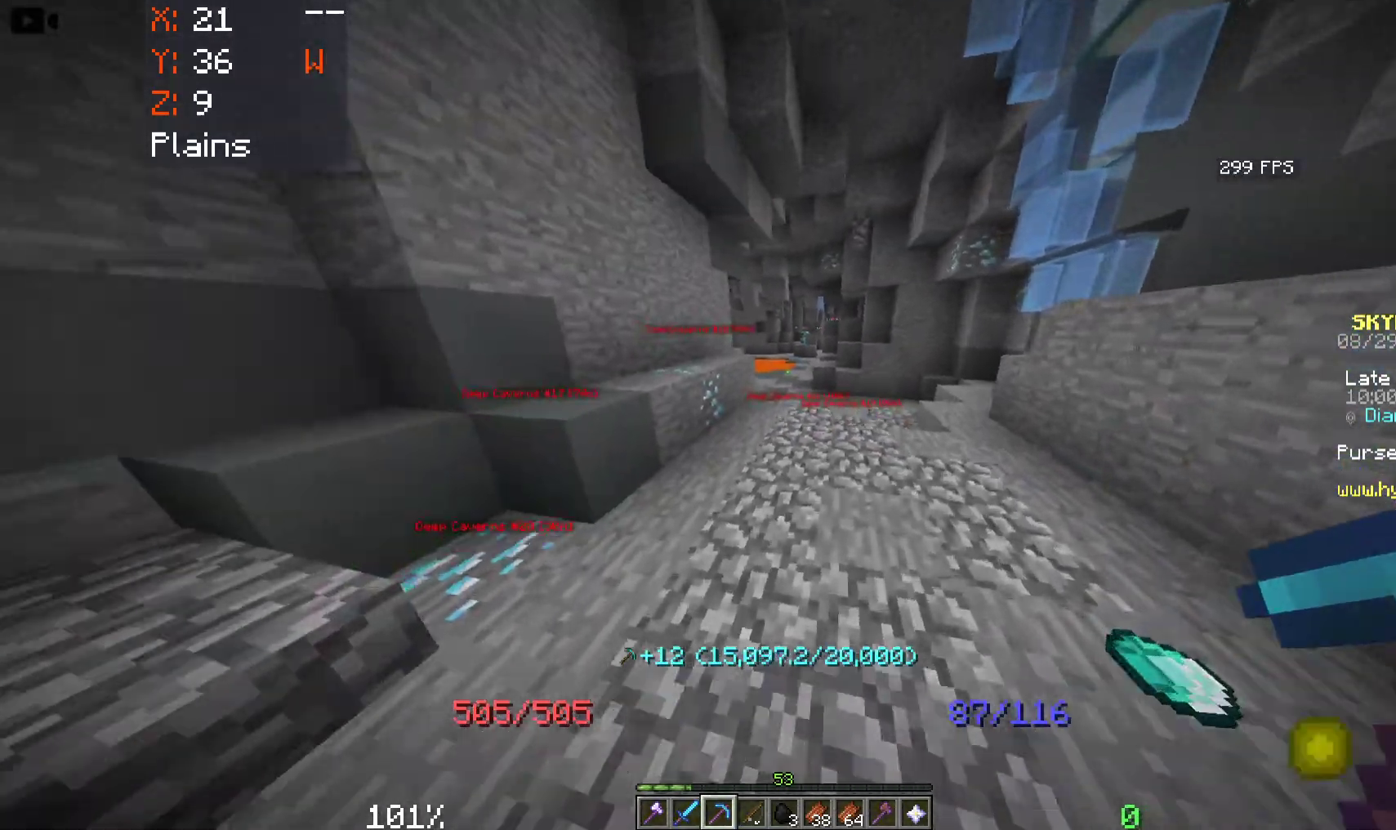
{"keys": ["d", "w"], "mouse": [], "events": [[183, "d", "down"]]}
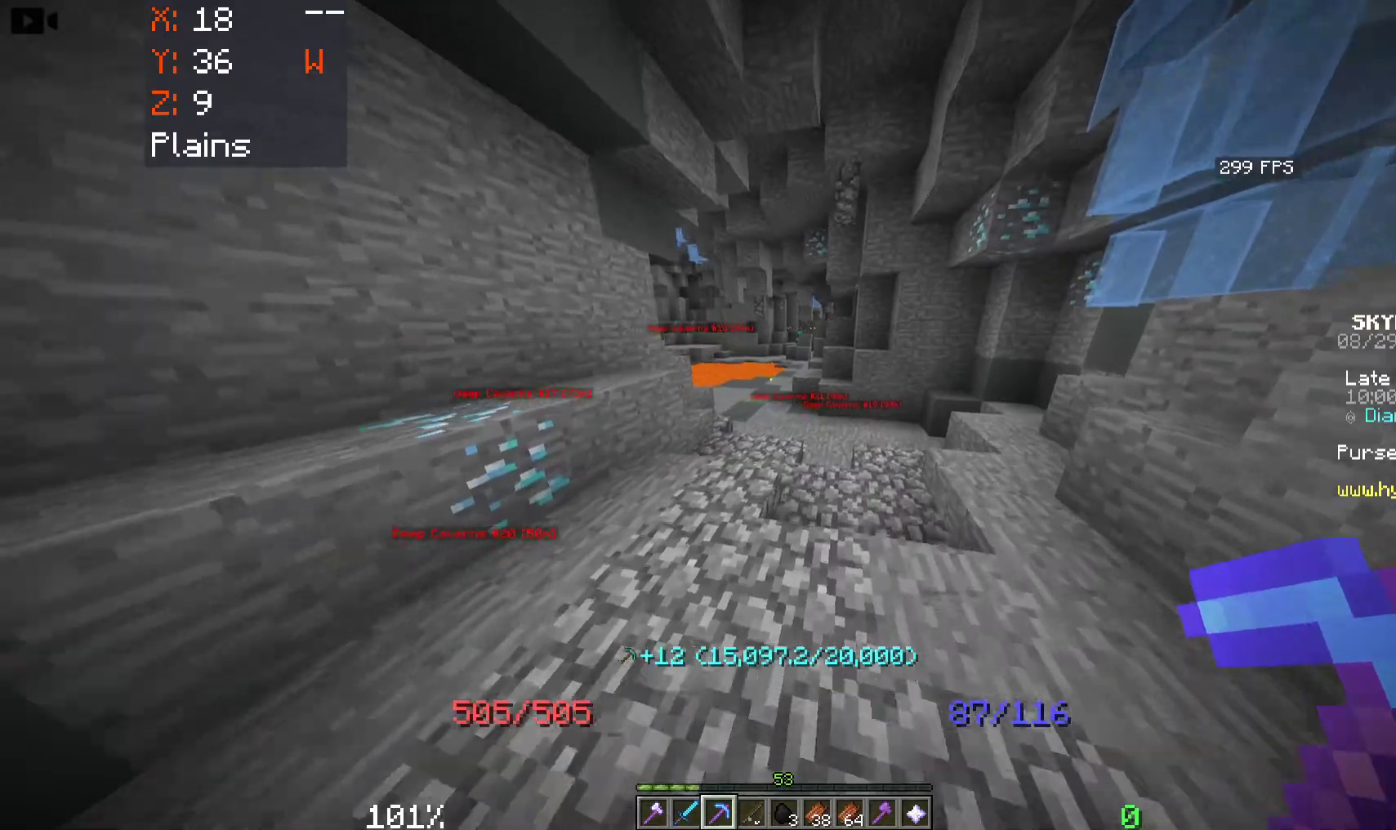
{"keys": ["w"], "mouse": [], "events": [[16, "d", "up"]]}